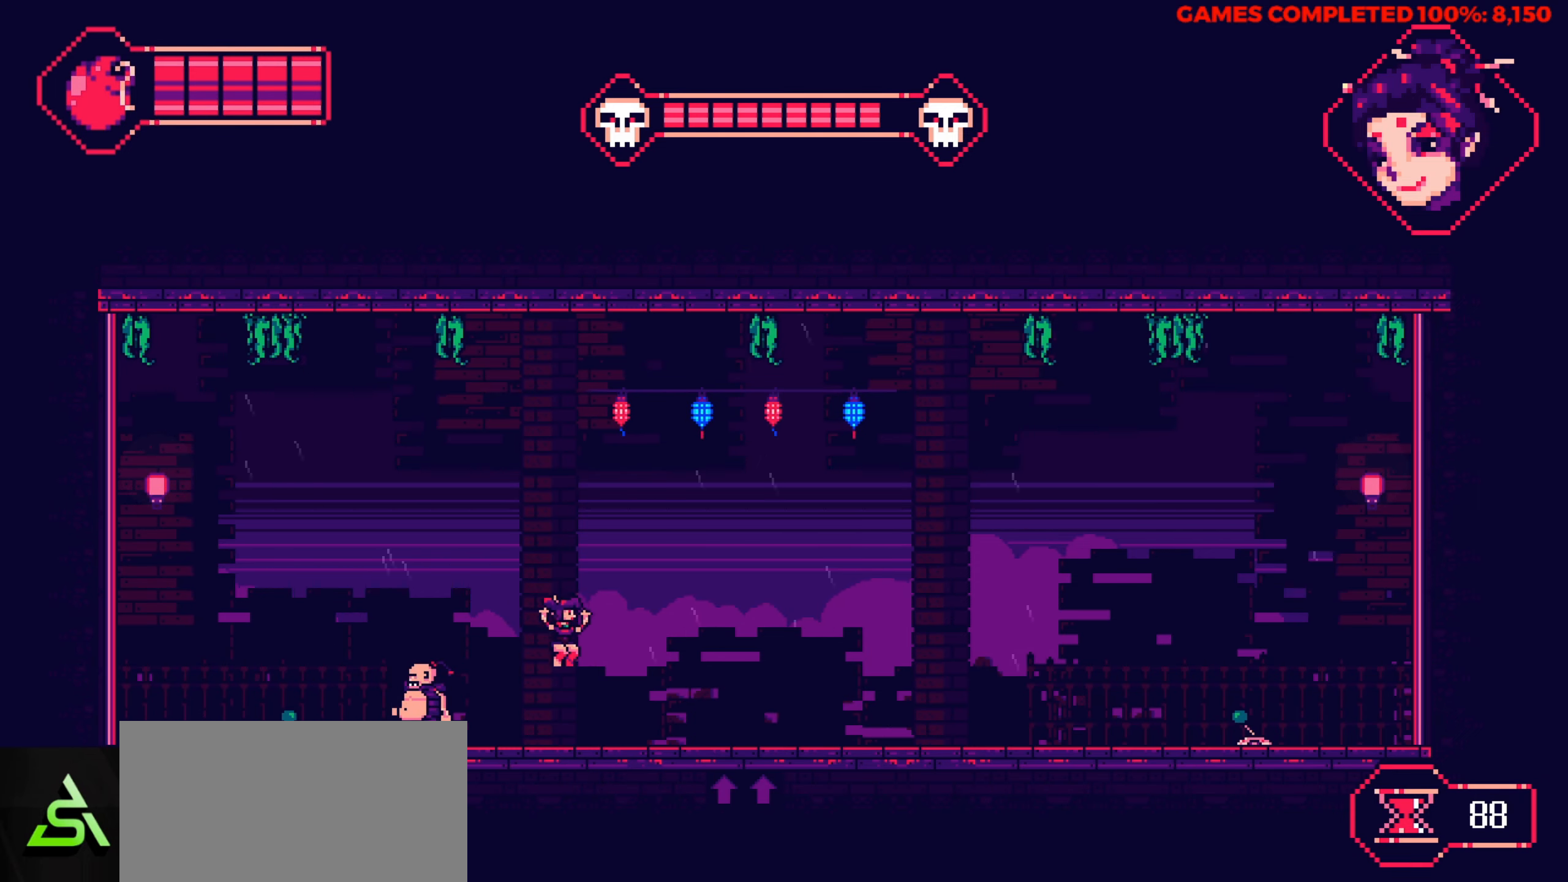
Gameplay with keyboard; each line is a JSON object with the keys held at the frame after it. "events" lists presses ("down") and releases ("up") of "a", "alt", "c", "ctrl", "d", "down", "f", "left", "right", "s", "shift", "space", "up", "v", "x" and "z" between this image and that frame as [ms after this image, input, new state], when the widget could be followed in between. No other keys are recorded. Mouse input is not recorded.
{"keys": ["down", "x"], "events": [[17, "left", "down"], [300, "down", "down"], [384, "left", "up"], [484, "x", "down"]]}
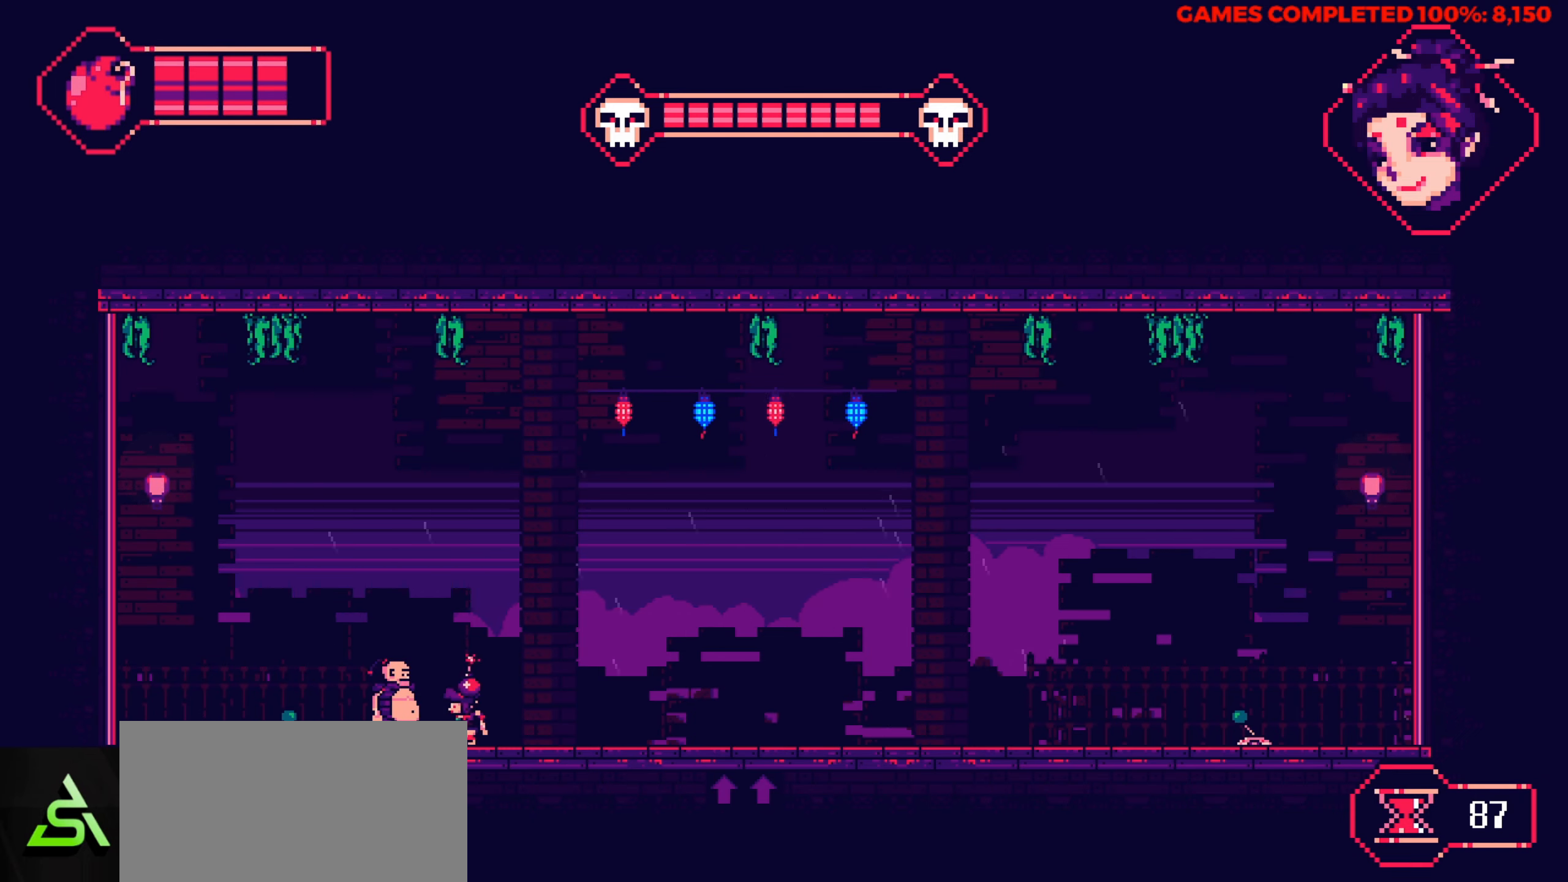
{"keys": ["down", "x"], "events": [[67, "x", "up"], [117, "x", "down"], [217, "x", "up"], [267, "x", "down"], [300, "x", "up"], [400, "x", "down"], [450, "x", "up"], [500, "x", "down"]]}
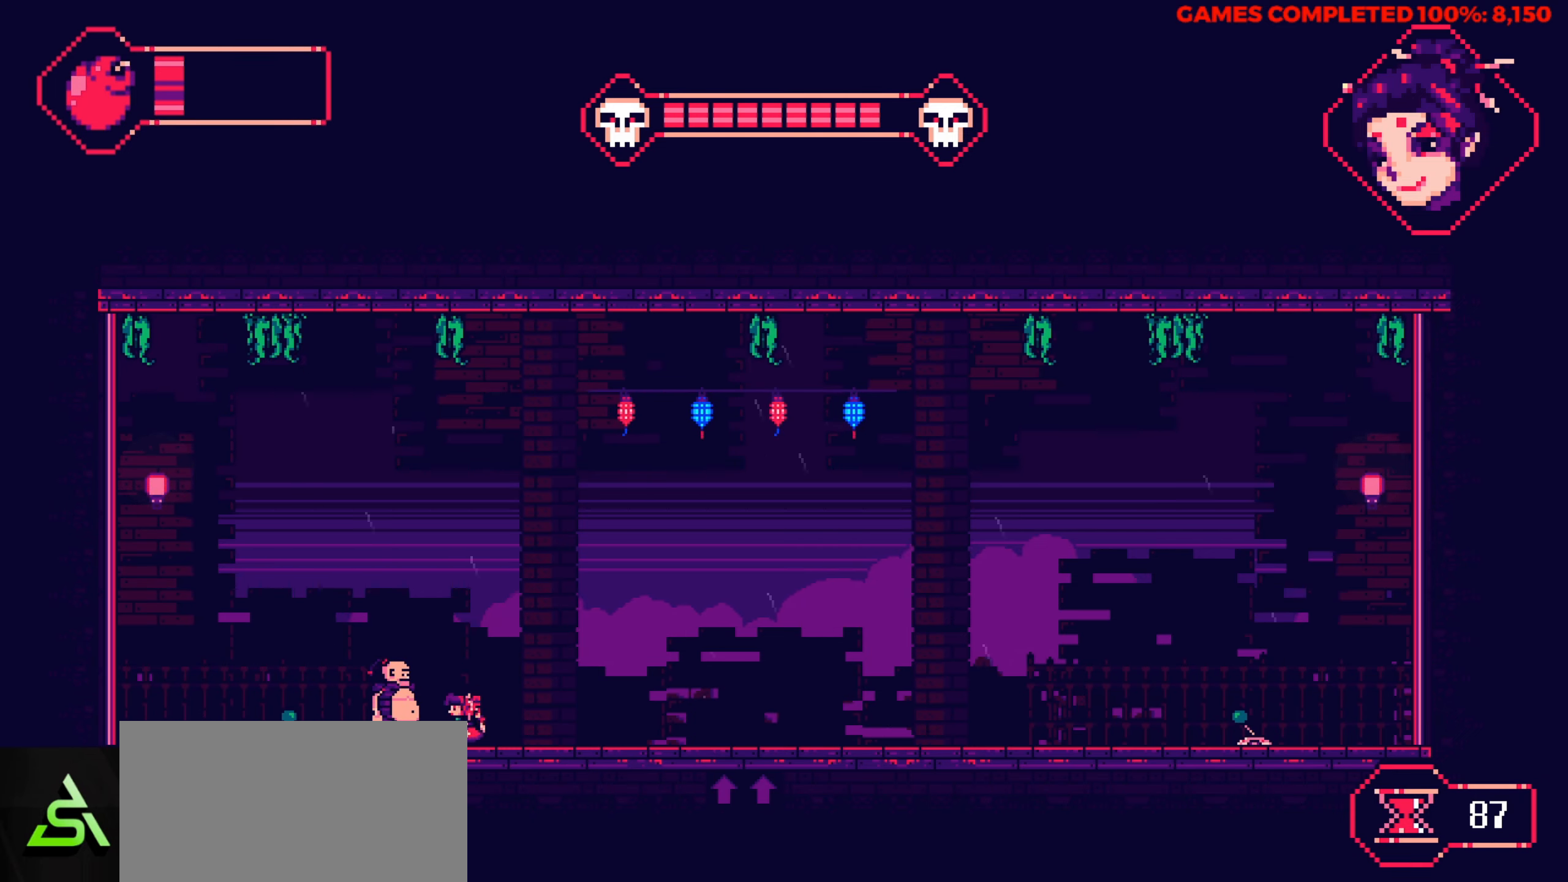
{"keys": ["right"], "events": [[50, "right", "down"], [84, "x", "up"], [134, "down", "up"]]}
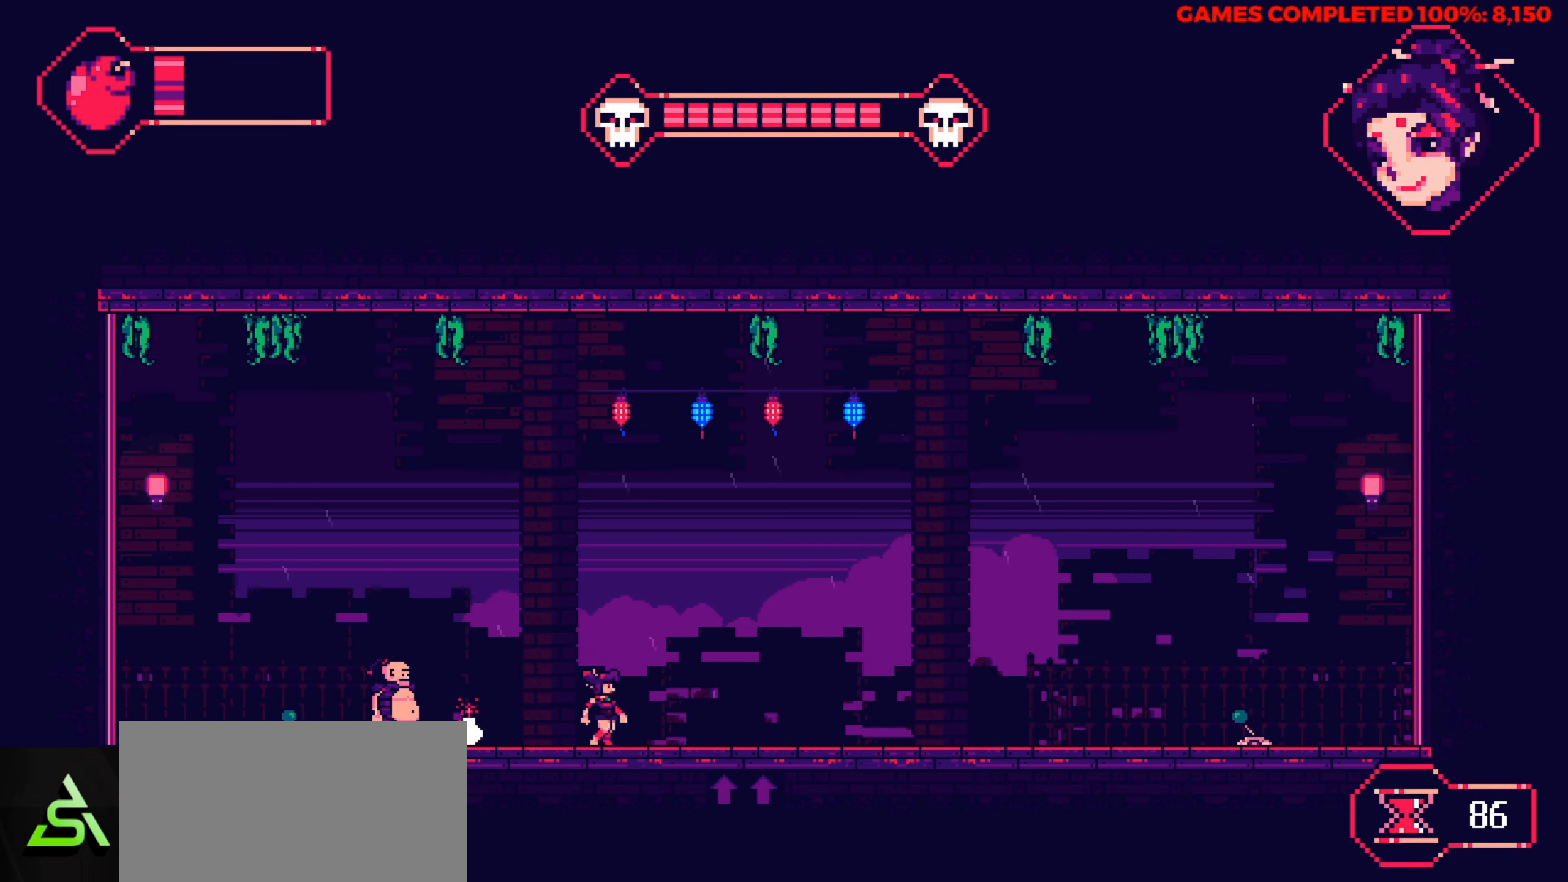
{"keys": ["right", "up"], "events": [[250, "up", "down"]]}
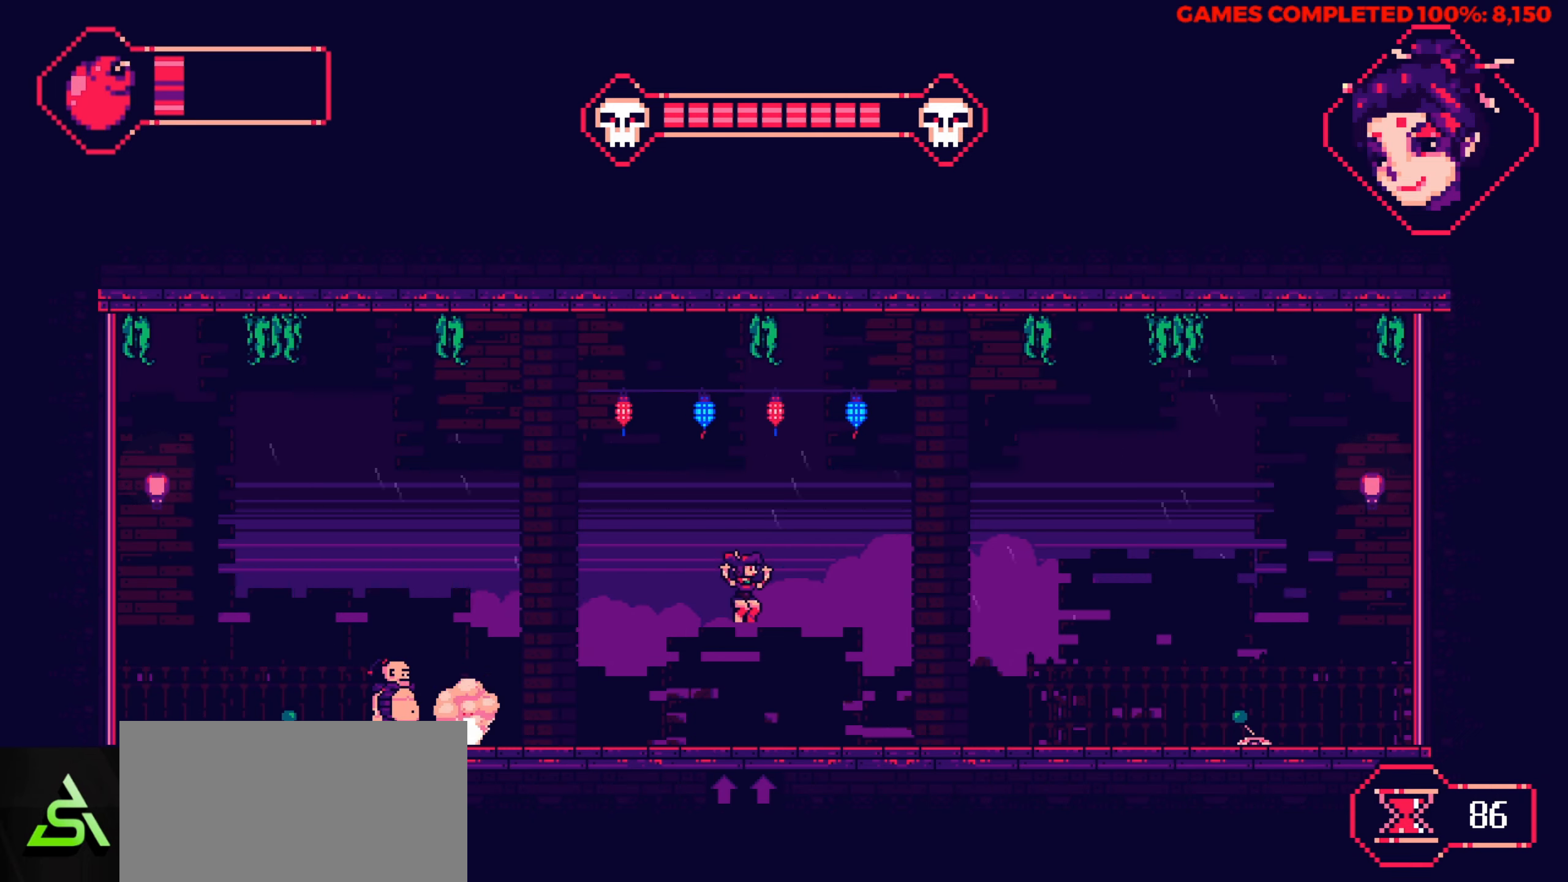
{"keys": ["right"], "events": [[317, "up", "up"]]}
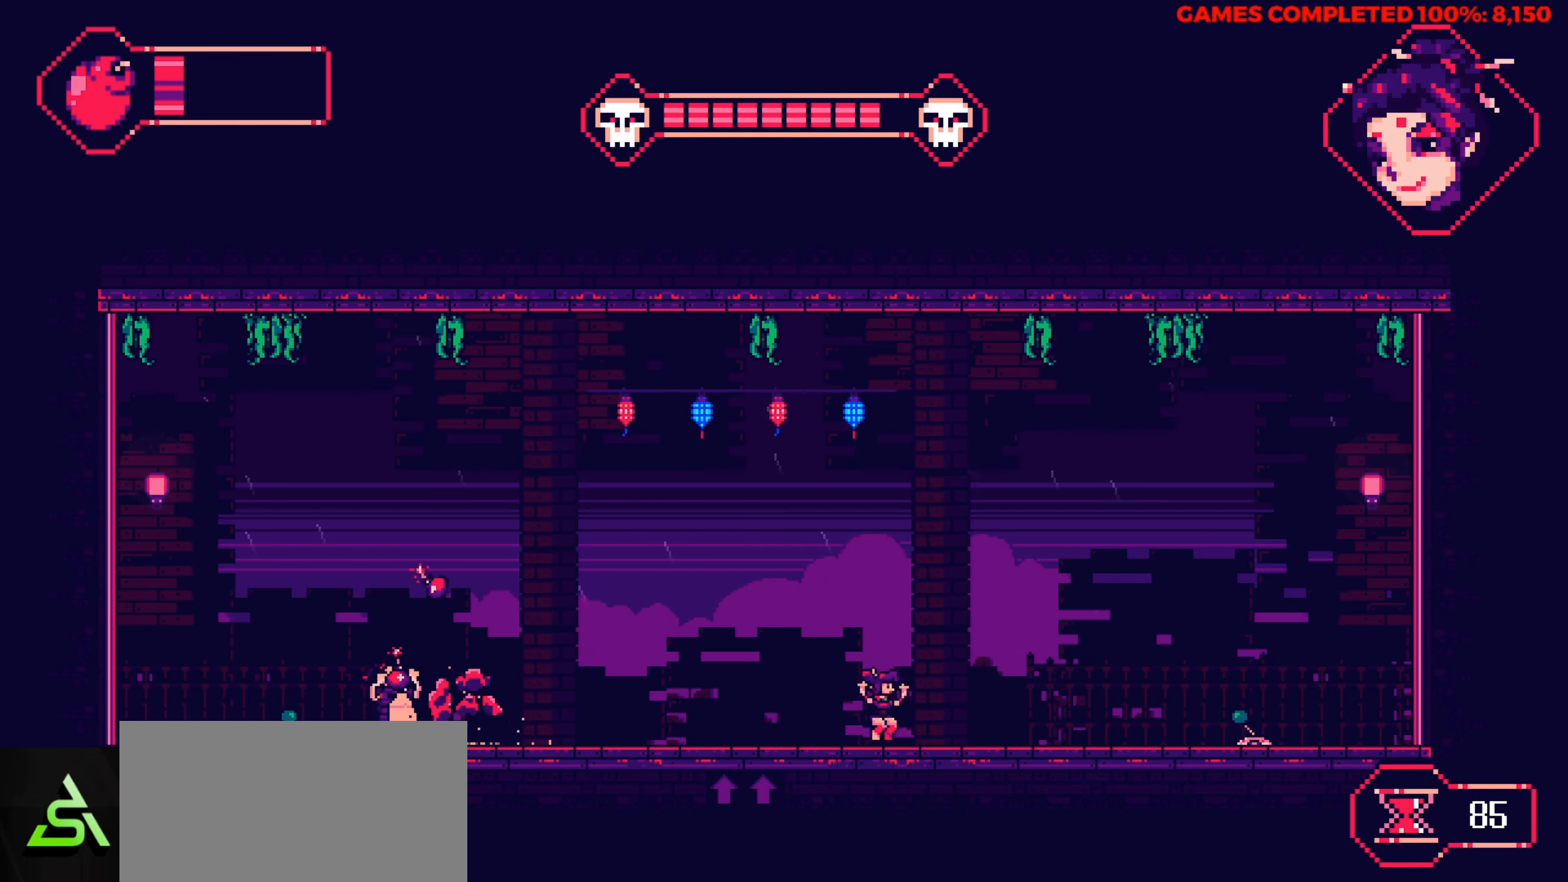
{"keys": ["right"], "events": []}
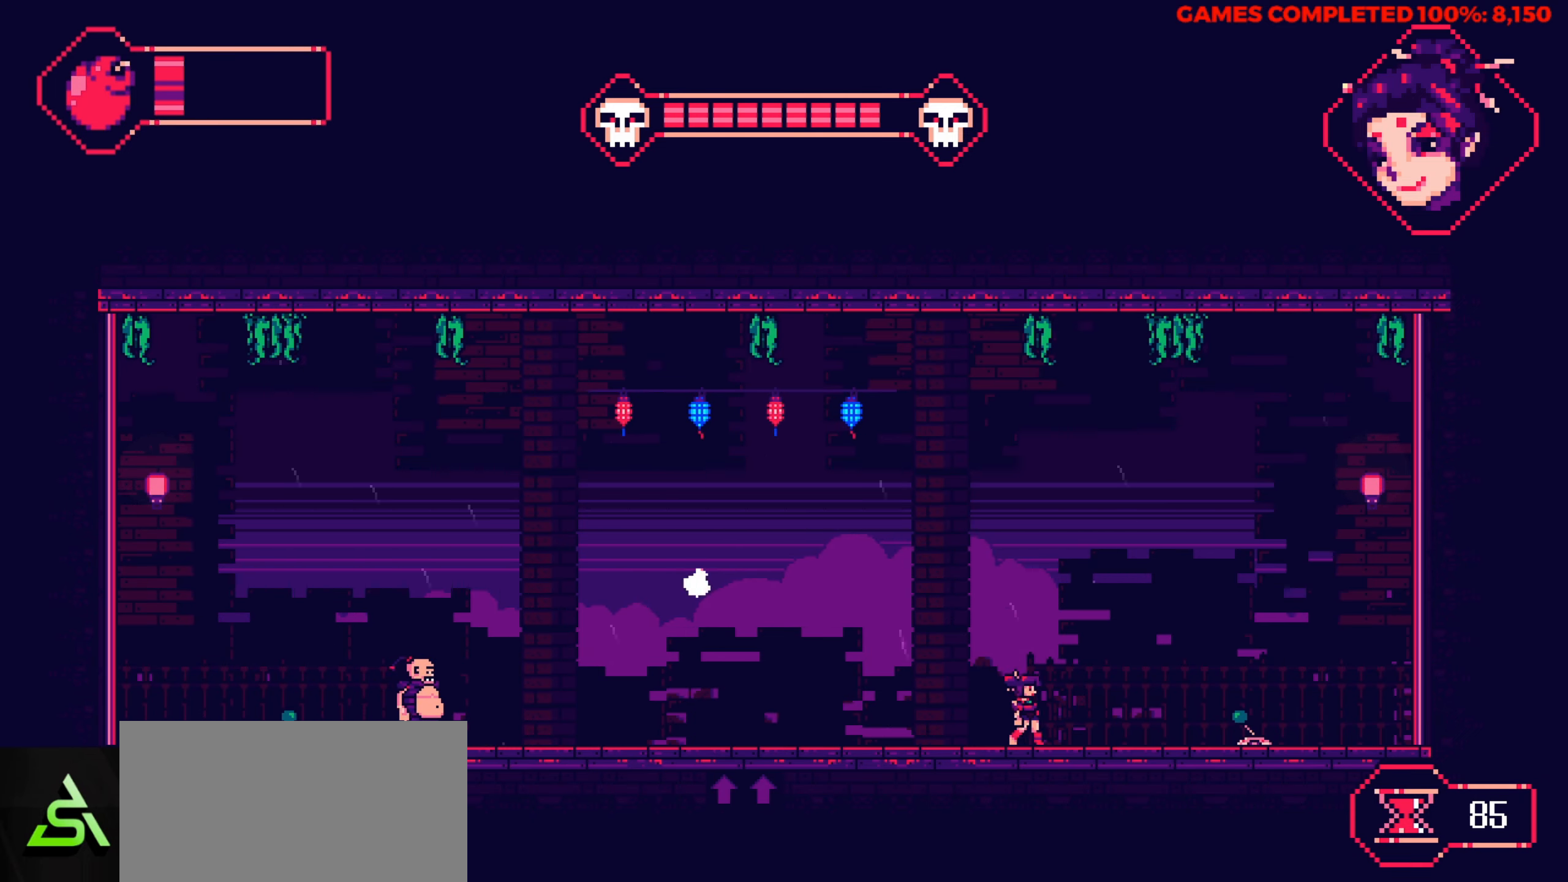
{"keys": ["right"], "events": []}
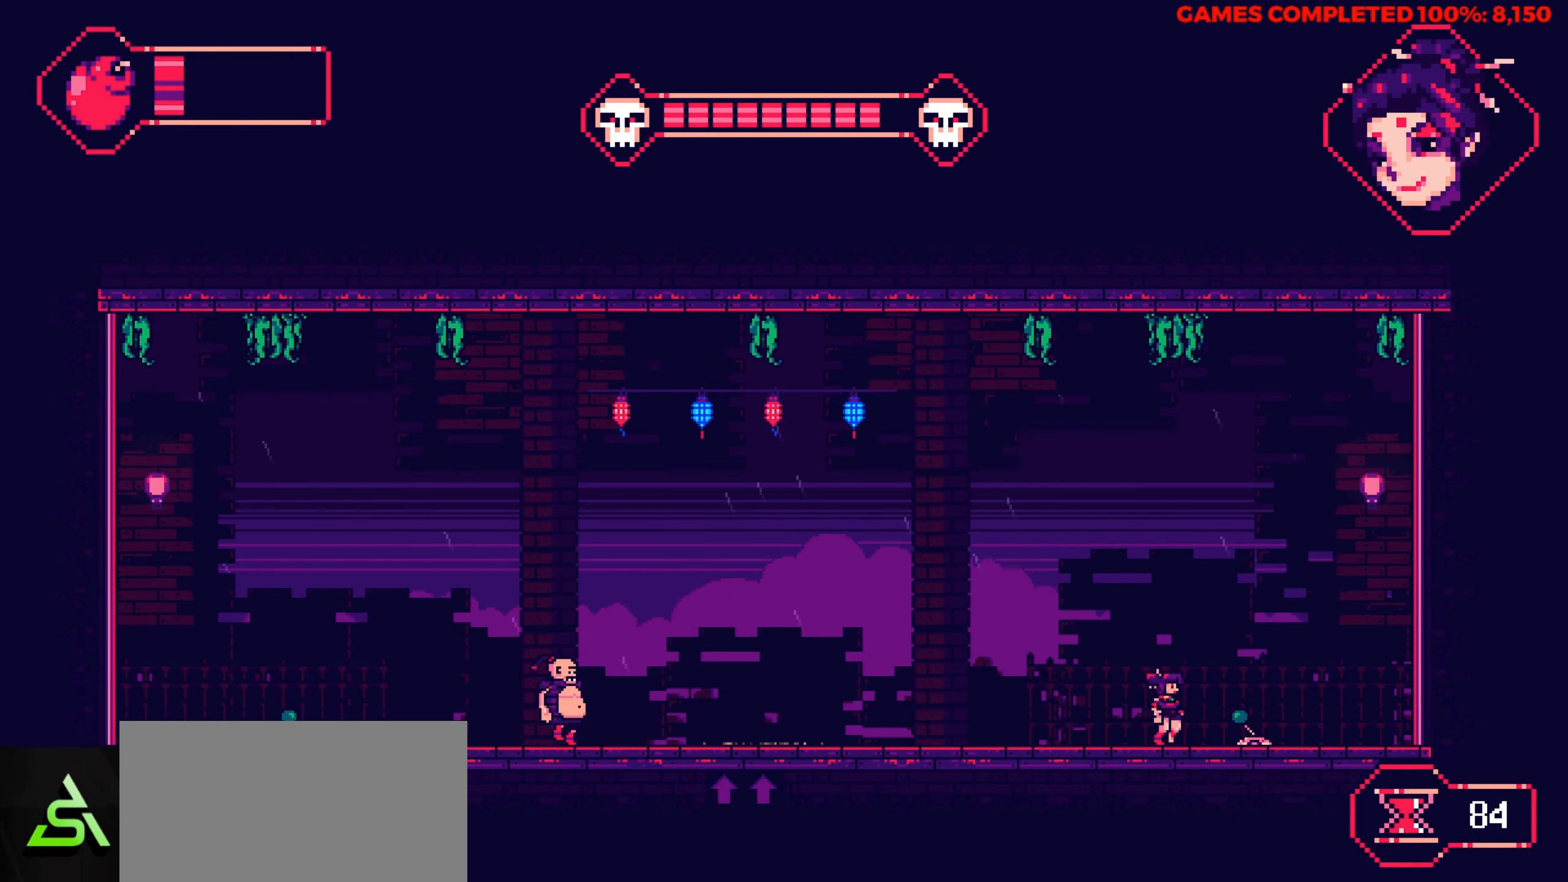
{"keys": ["z"], "events": [[166, "right", "up"], [350, "right", "down"], [400, "right", "up"], [450, "z", "down"]]}
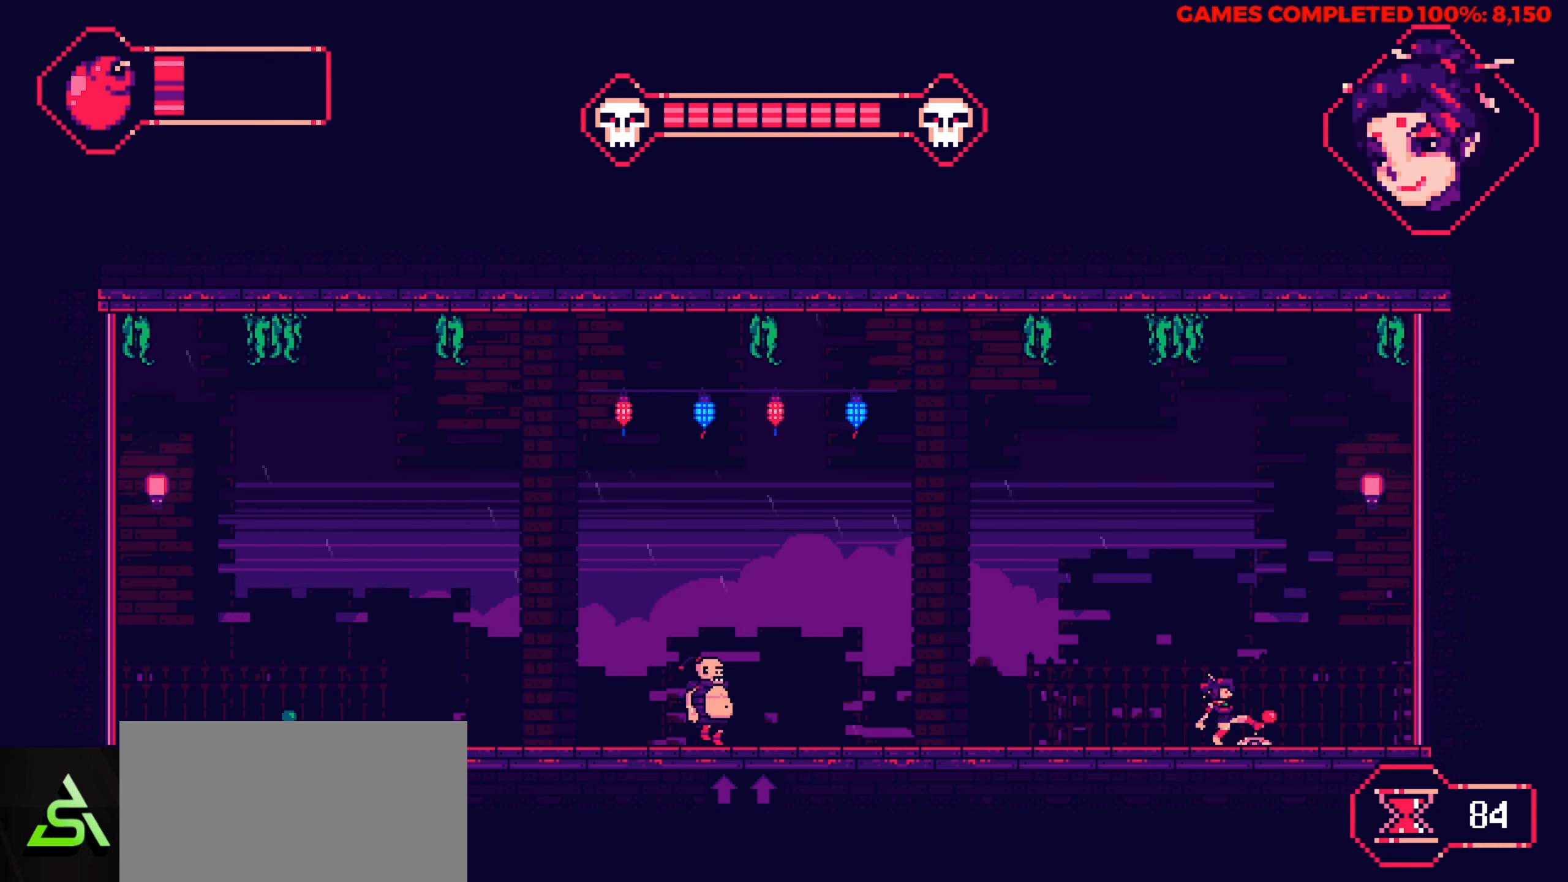
{"keys": [], "events": [[50, "z", "up"]]}
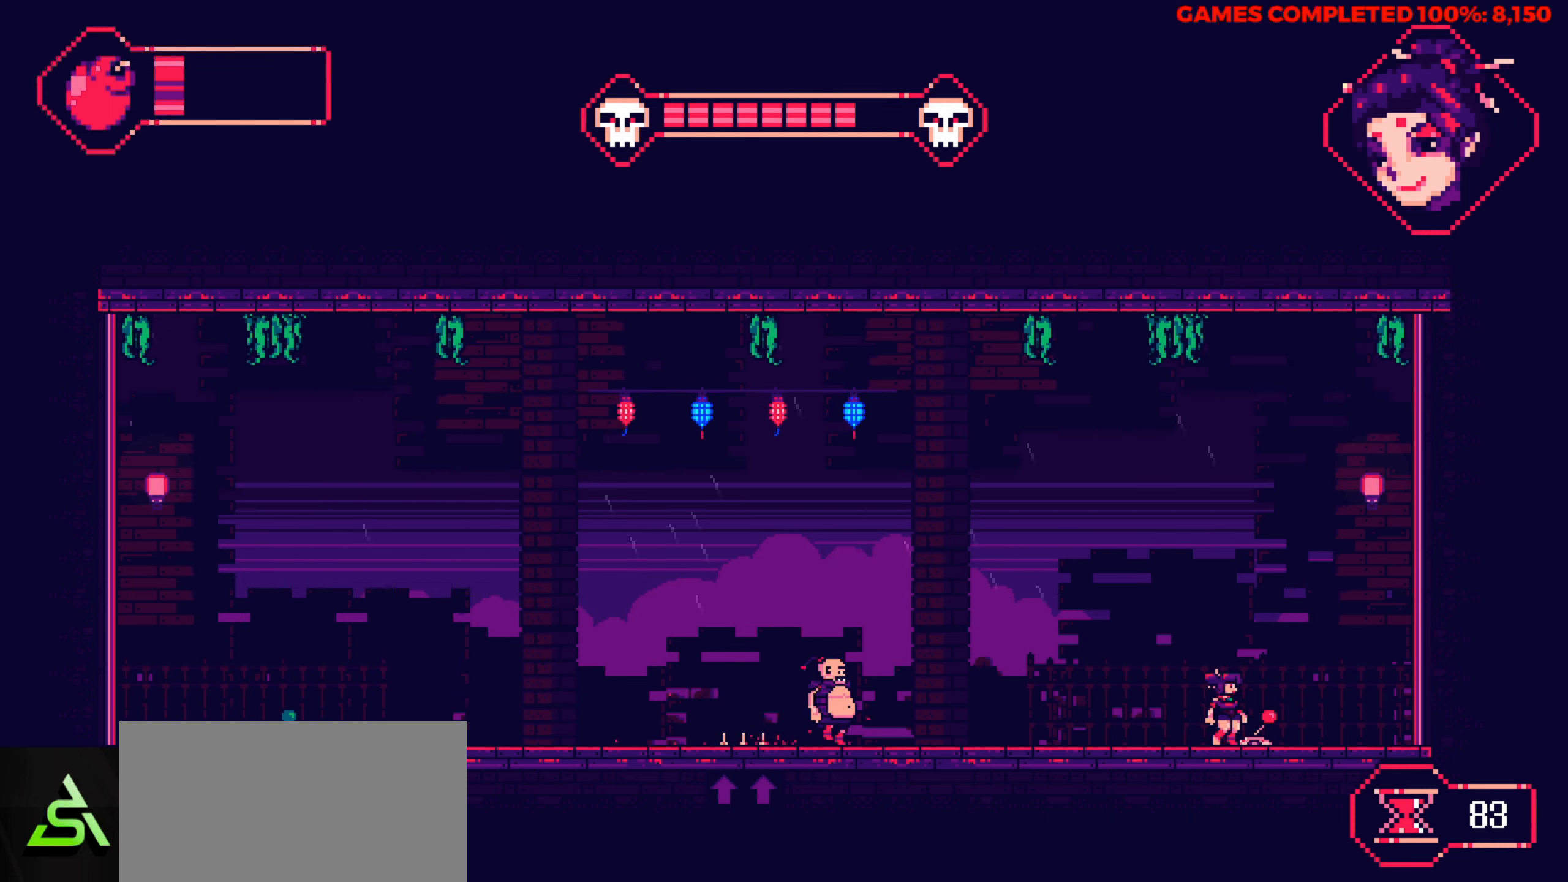
{"keys": ["left"], "events": [[250, "left", "down"]]}
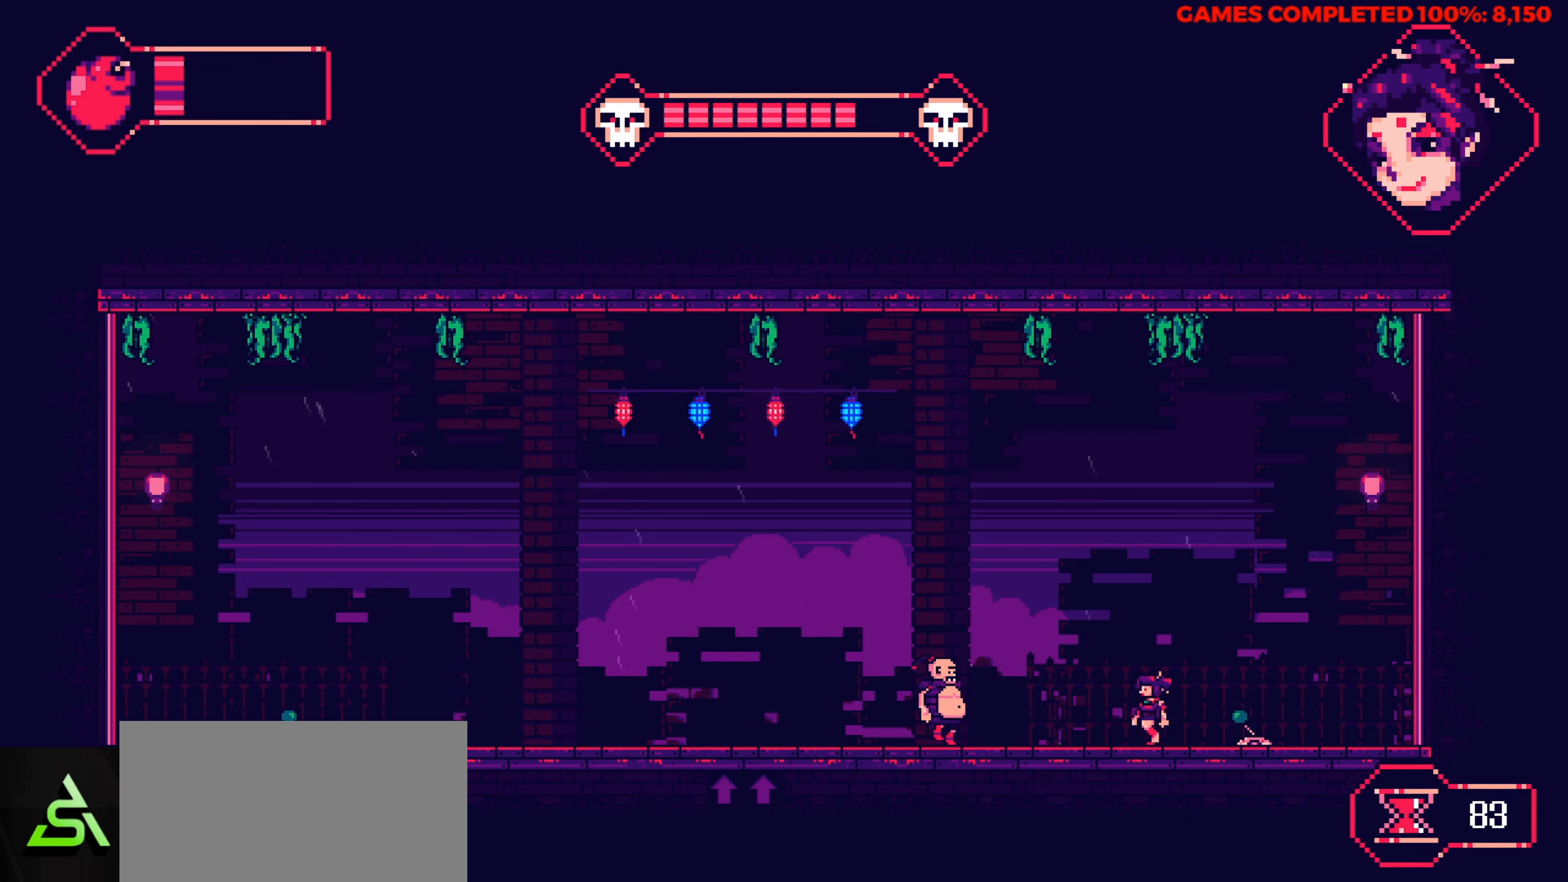
{"keys": ["left", "up"], "events": [[166, "up", "down"]]}
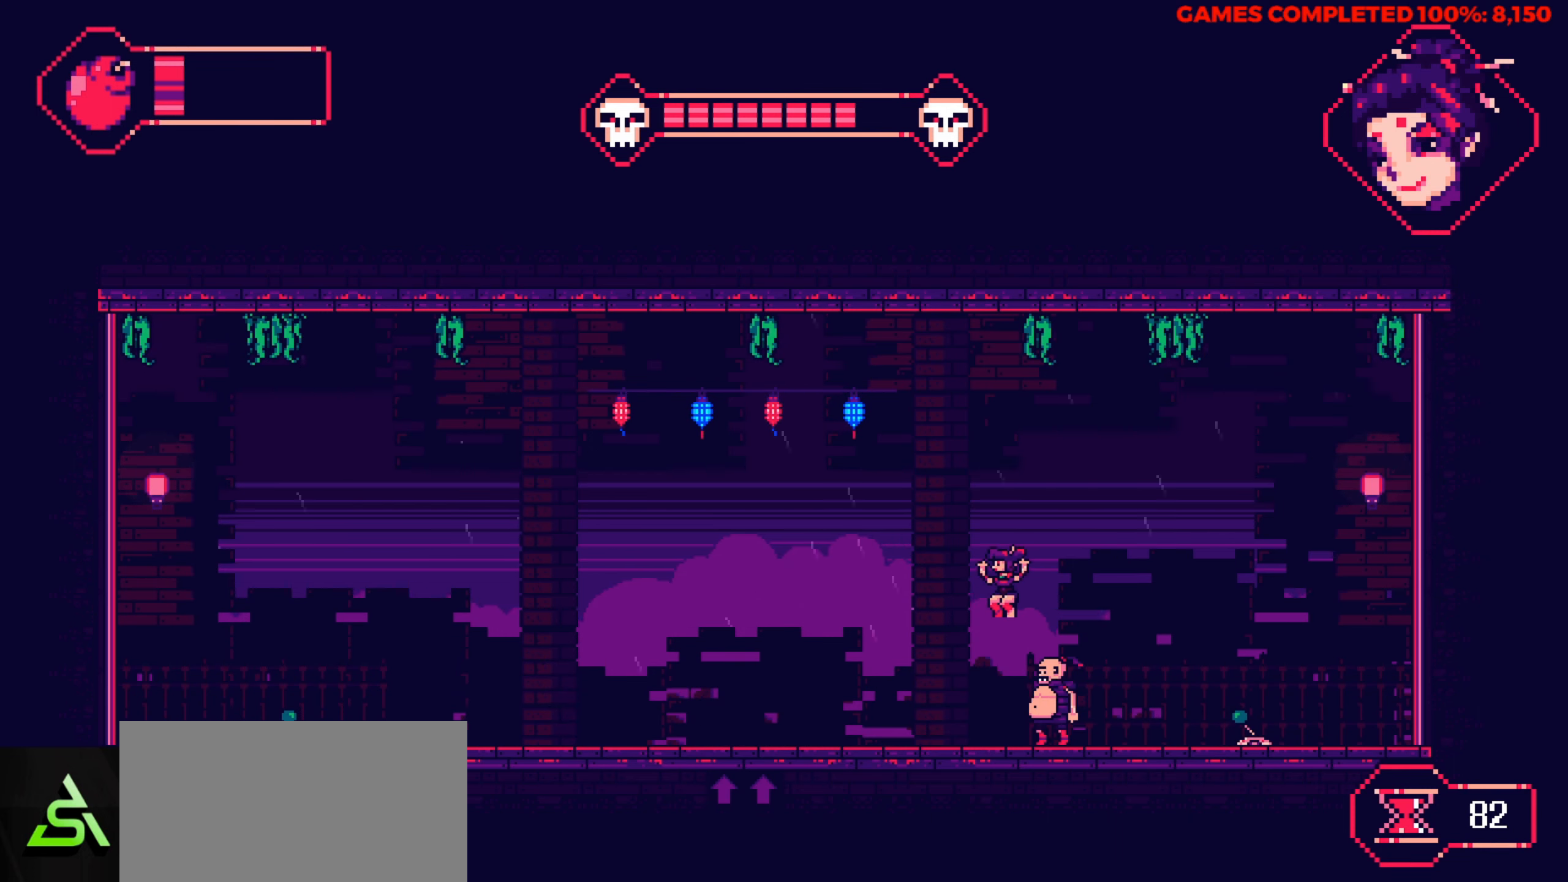
{"keys": ["down"], "events": [[133, "up", "up"], [183, "left", "up"], [366, "right", "down"], [466, "down", "down"], [466, "right", "up"]]}
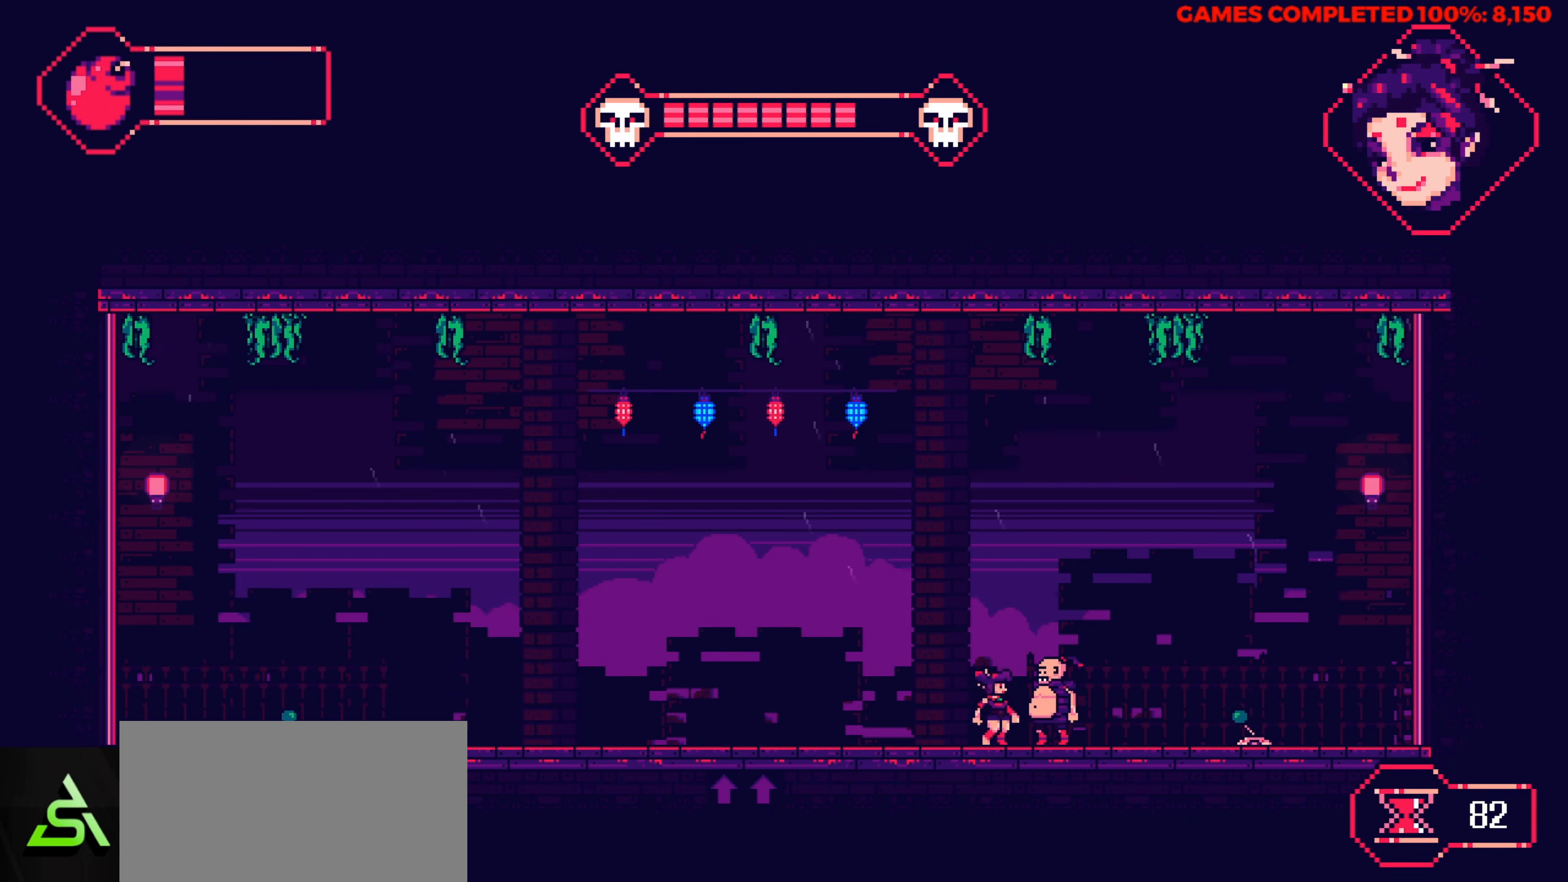
{"keys": ["down"], "events": [[16, "right", "down"], [100, "right", "up"], [100, "x", "down"], [250, "x", "up"]]}
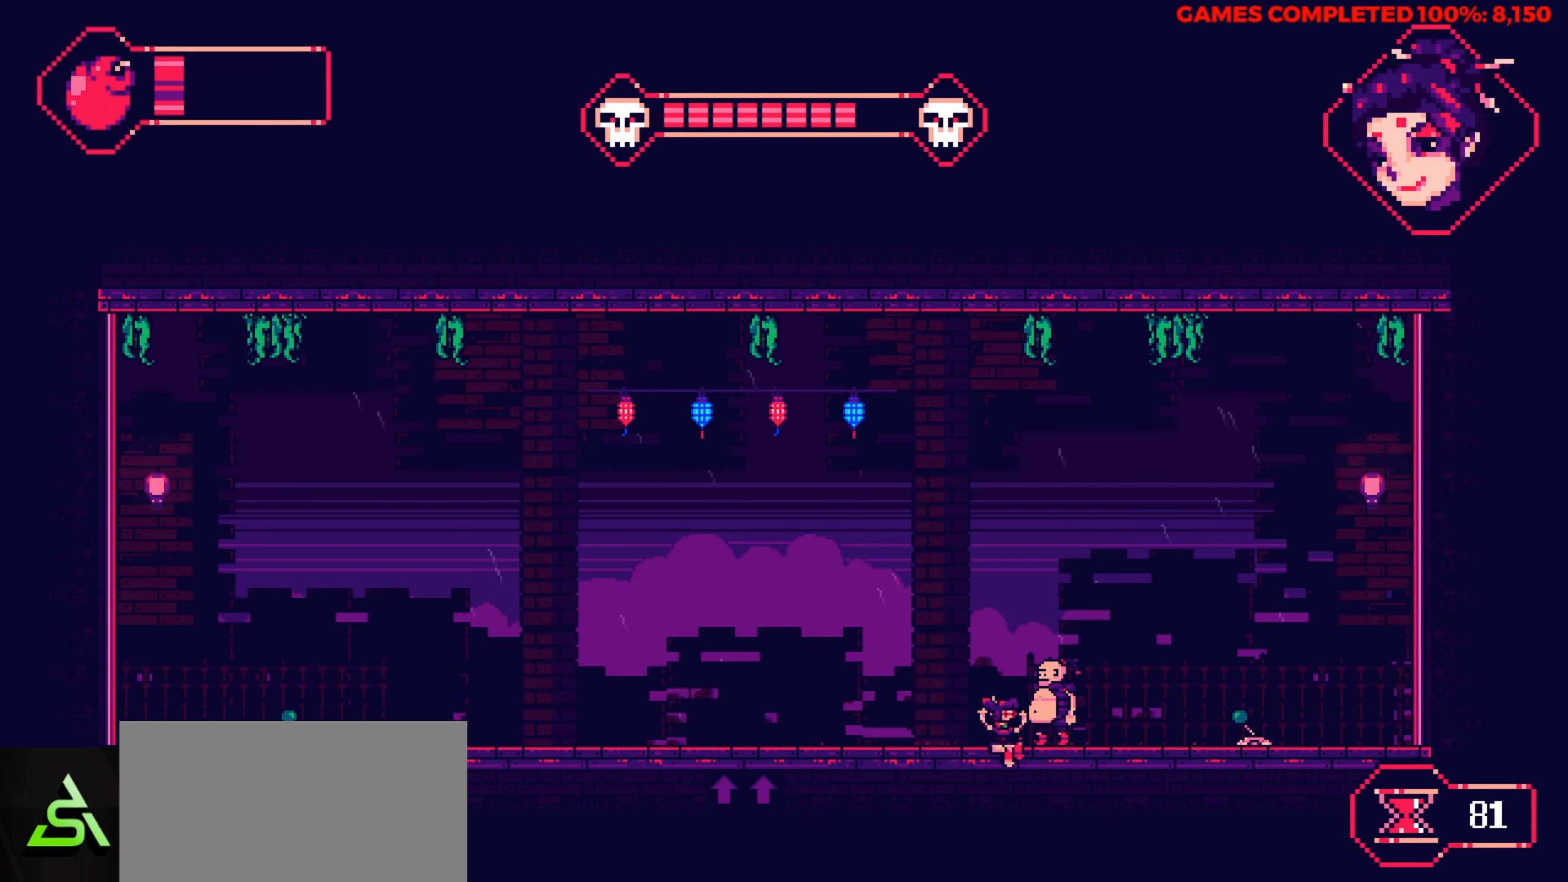
{"keys": [], "events": [[33, "left", "down"], [83, "down", "up"], [216, "left", "up"]]}
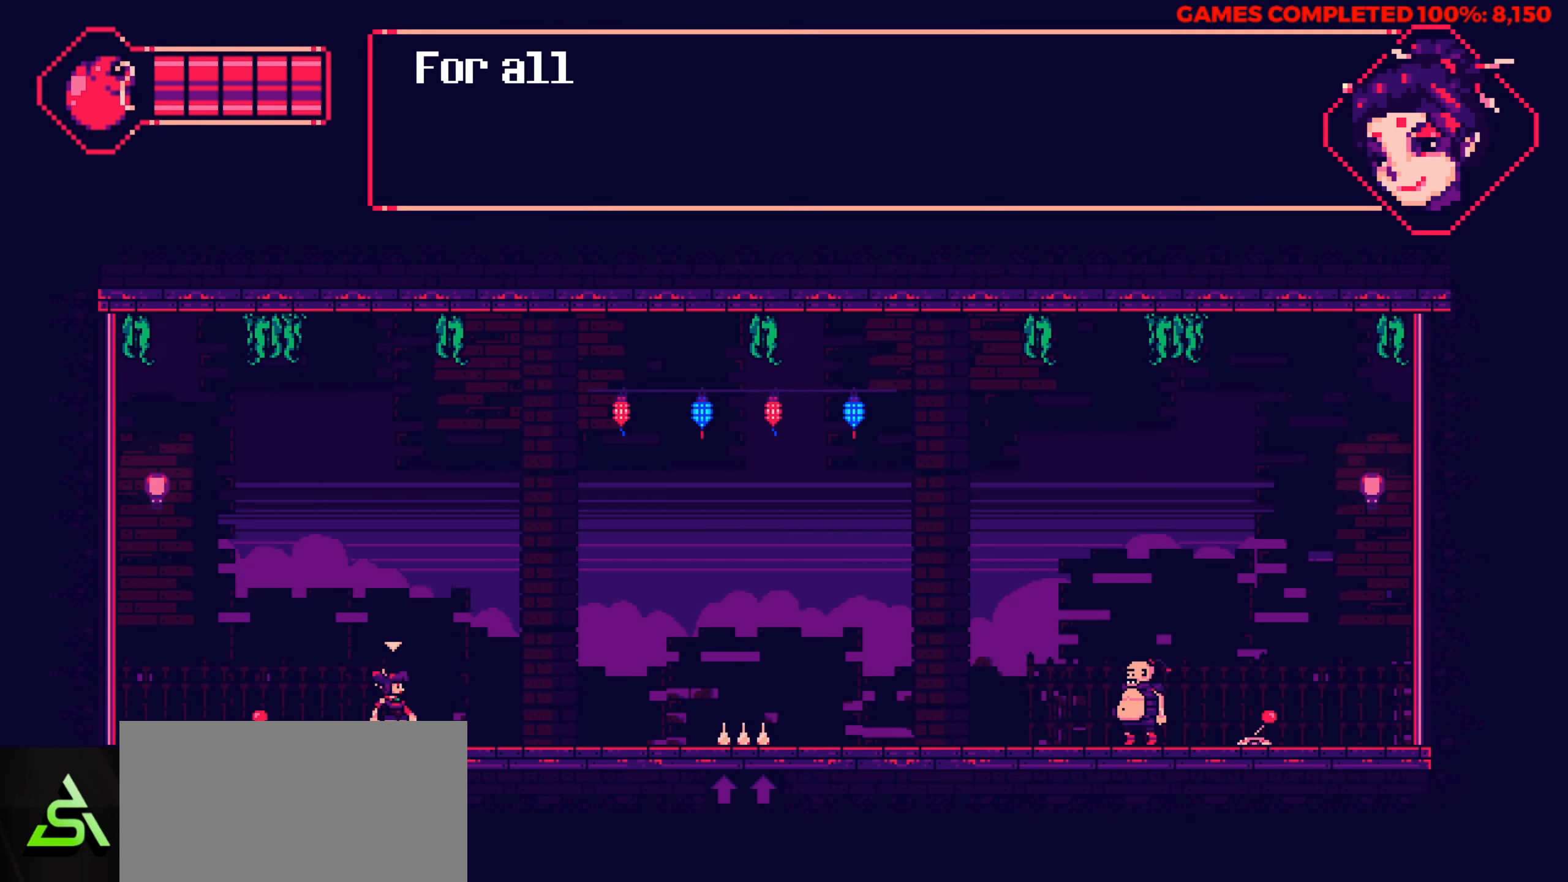
{"keys": [], "events": [[133, "left", "down"], [316, "left", "up"]]}
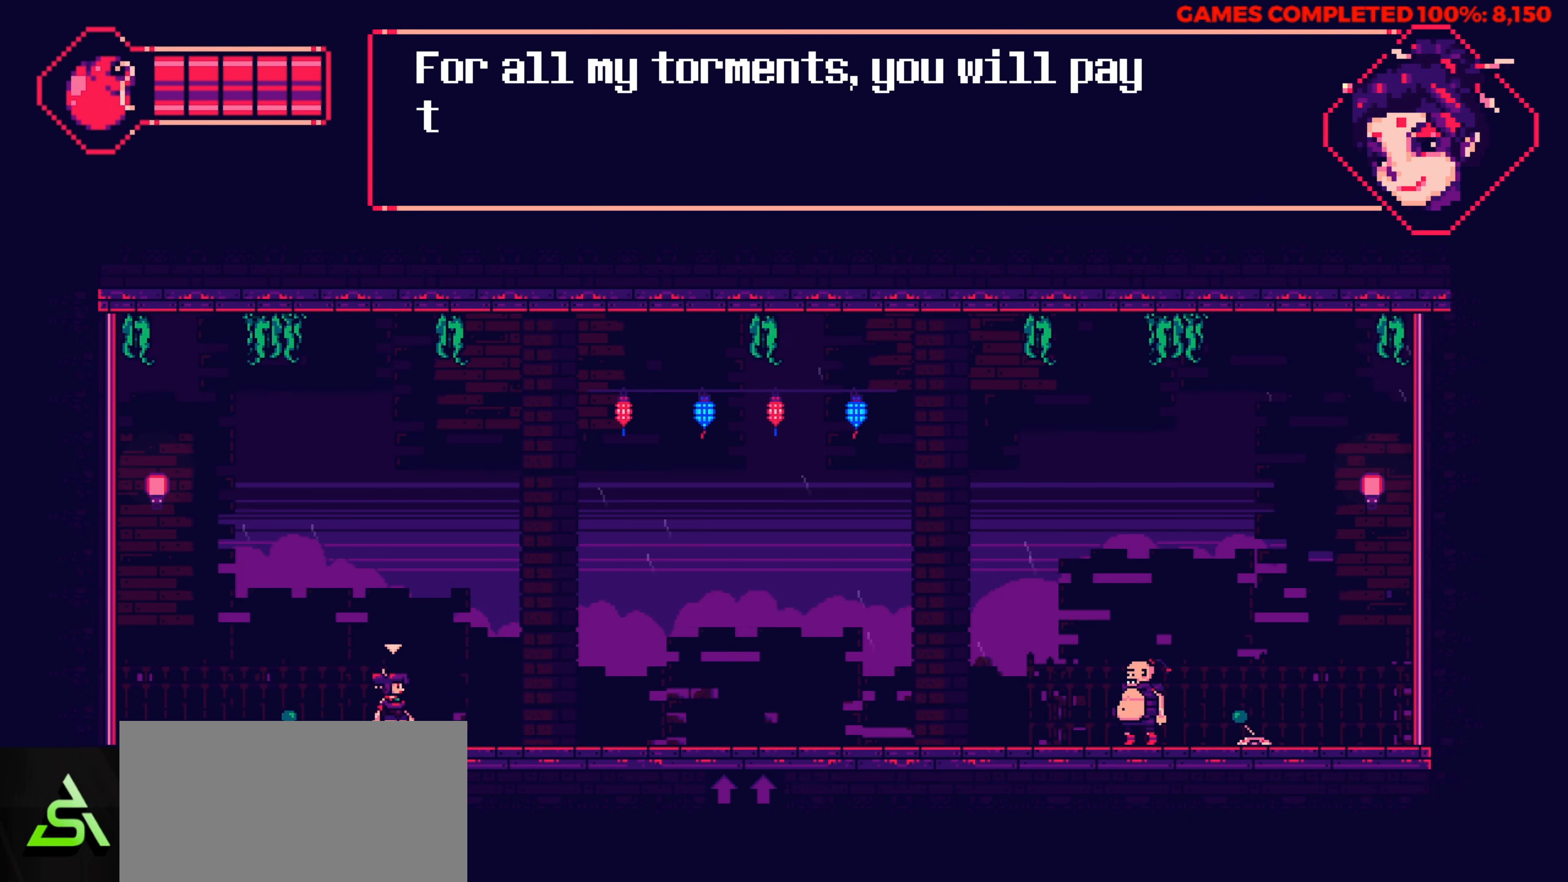
{"keys": [], "events": []}
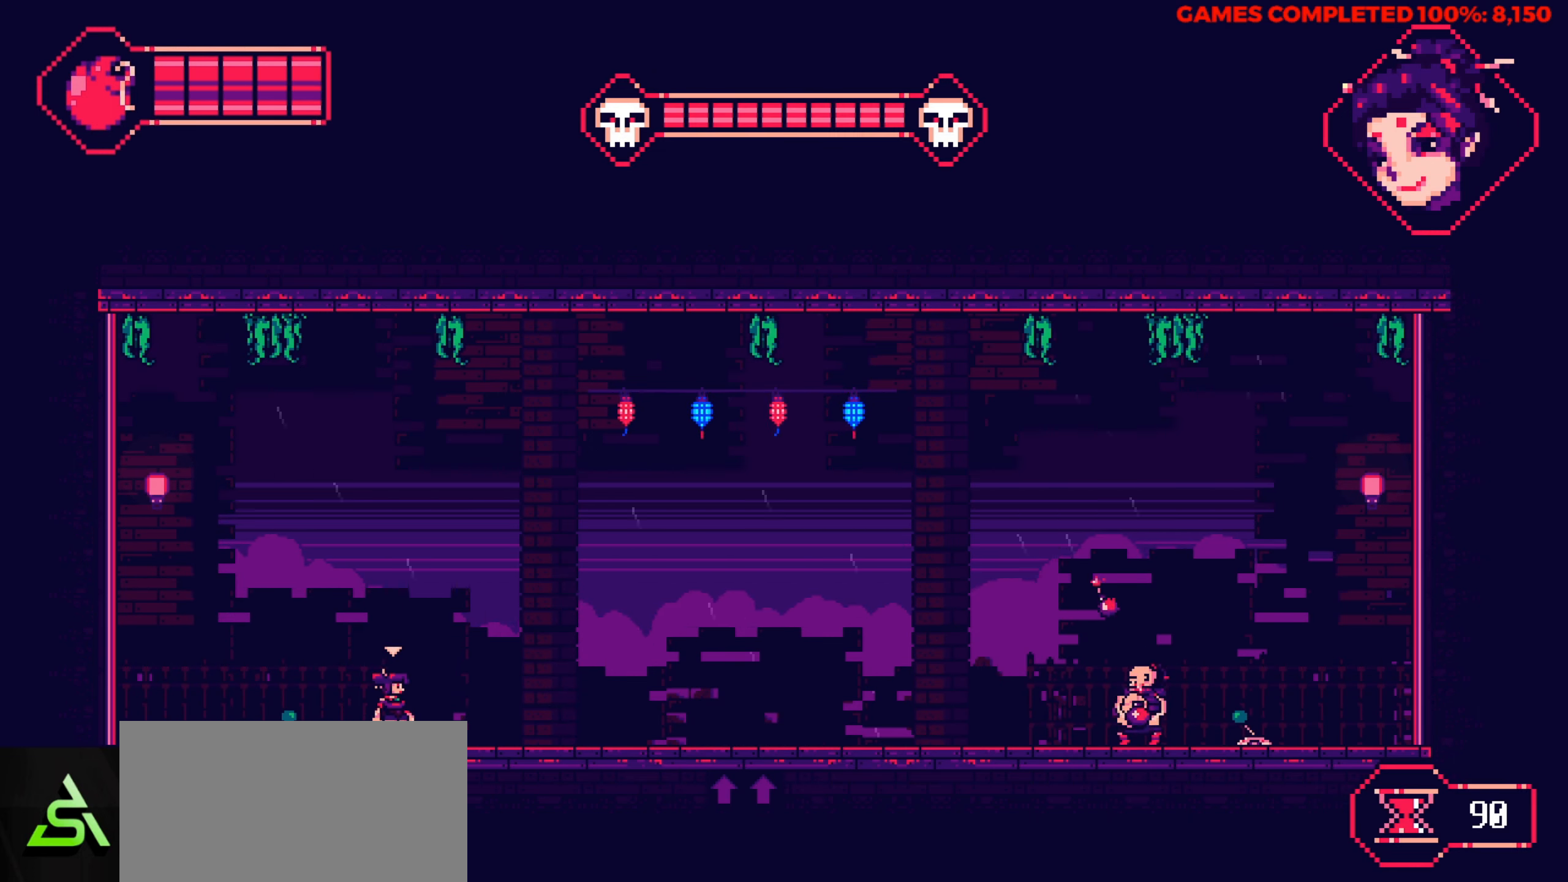
{"keys": [], "events": [[266, "left", "down"], [500, "left", "up"]]}
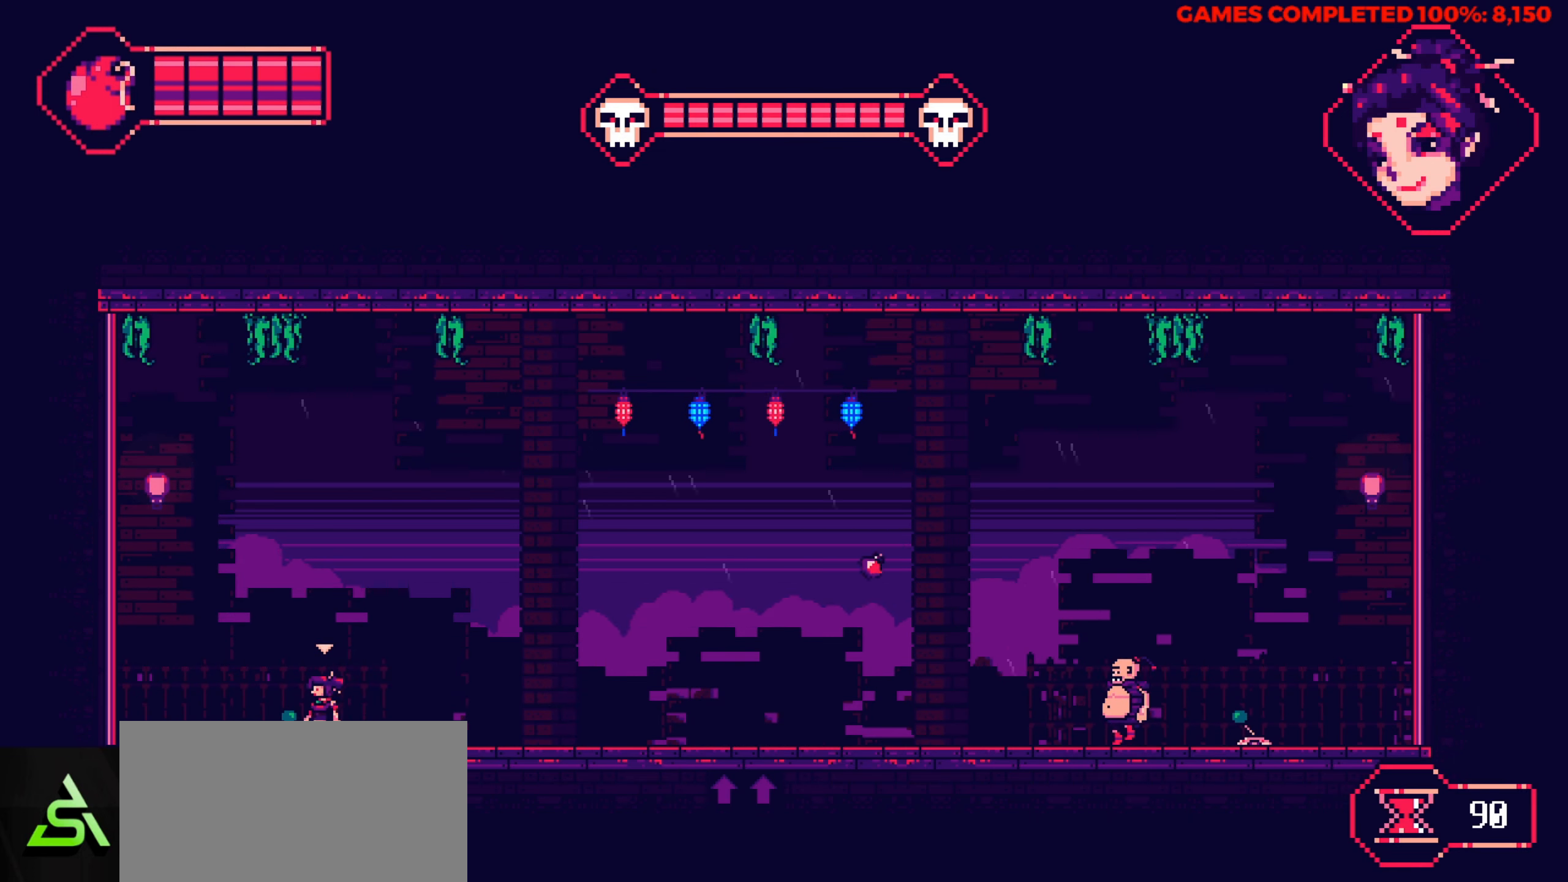
{"keys": ["right"], "events": [[50, "right", "down"]]}
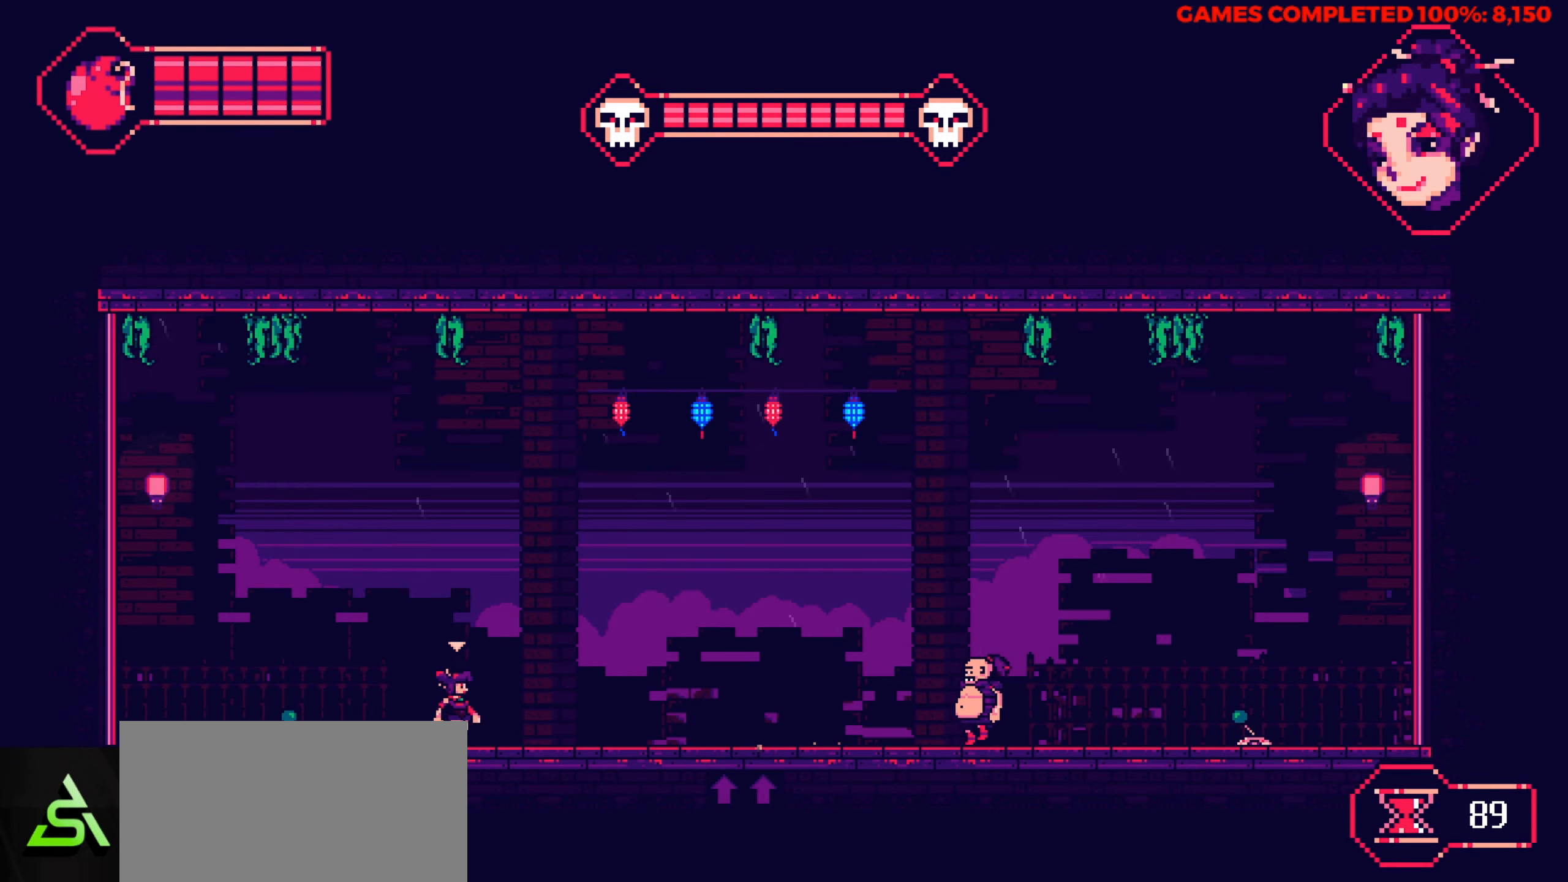
{"keys": ["down", "x"], "events": [[350, "down", "down"], [483, "right", "up"], [483, "x", "down"]]}
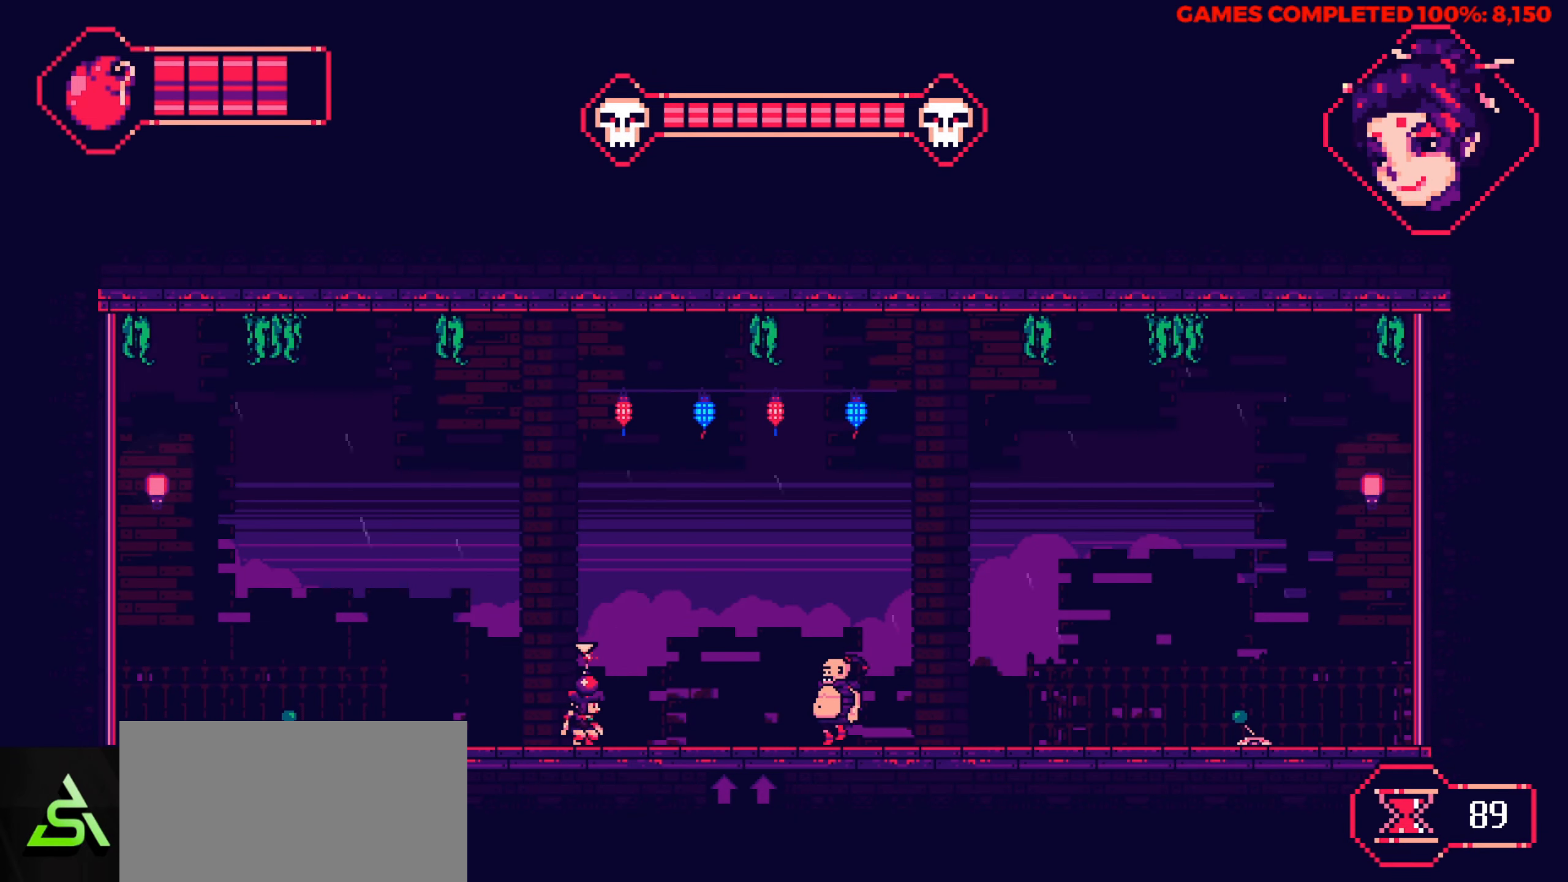
{"keys": ["down"], "events": [[67, "x", "up"], [167, "x", "down"], [217, "x", "up"], [317, "x", "down"], [350, "x", "up"], [450, "x", "down"], [500, "x", "up"]]}
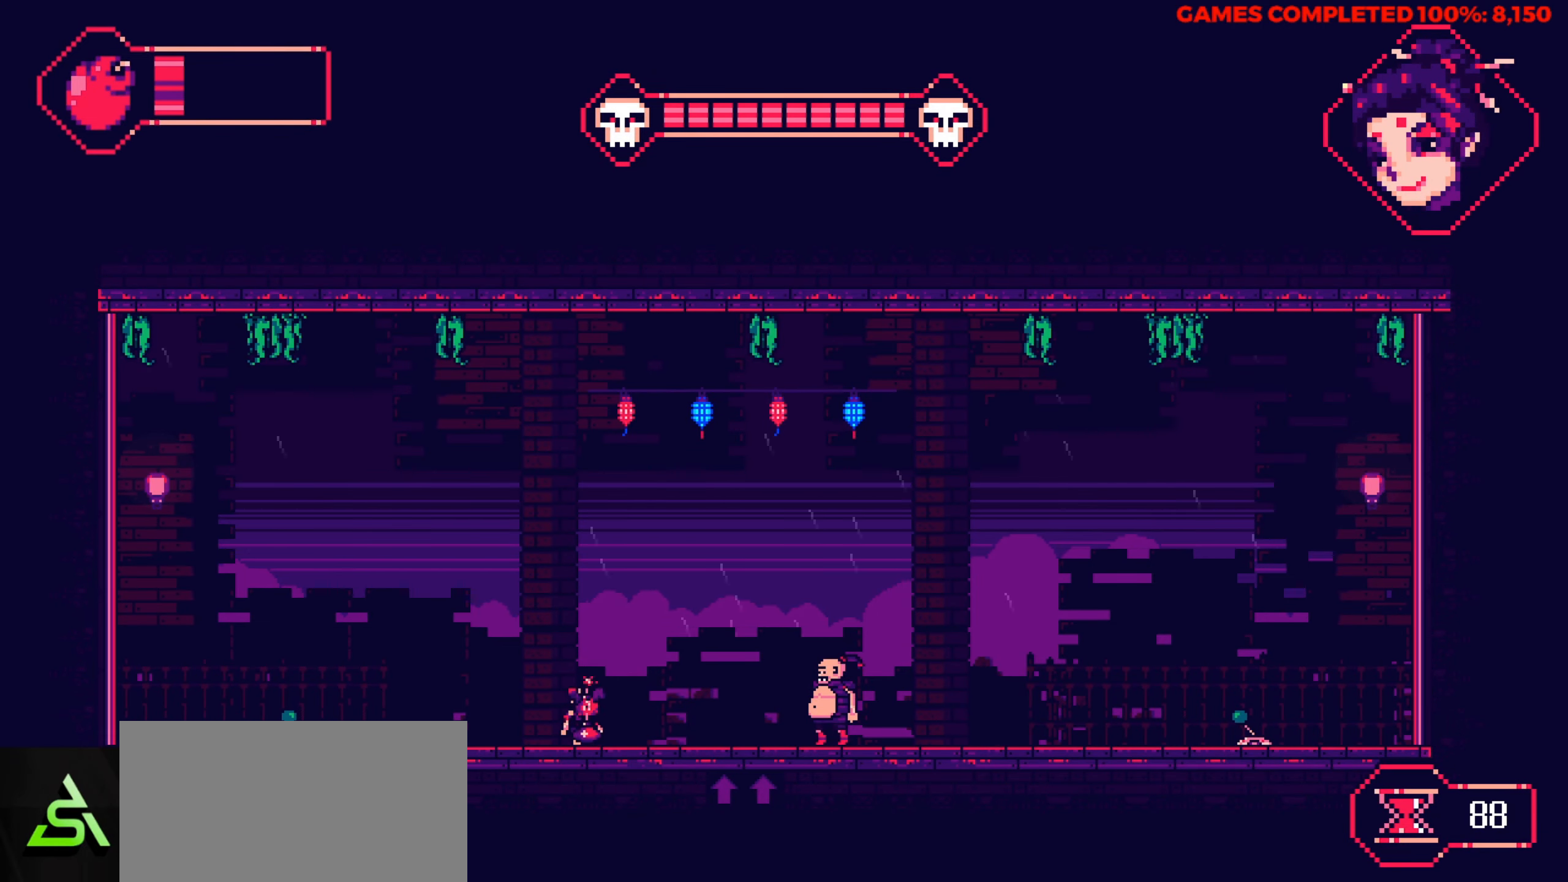
{"keys": ["left"], "events": [[50, "x", "down"], [133, "x", "up"], [233, "left", "down"], [283, "down", "up"]]}
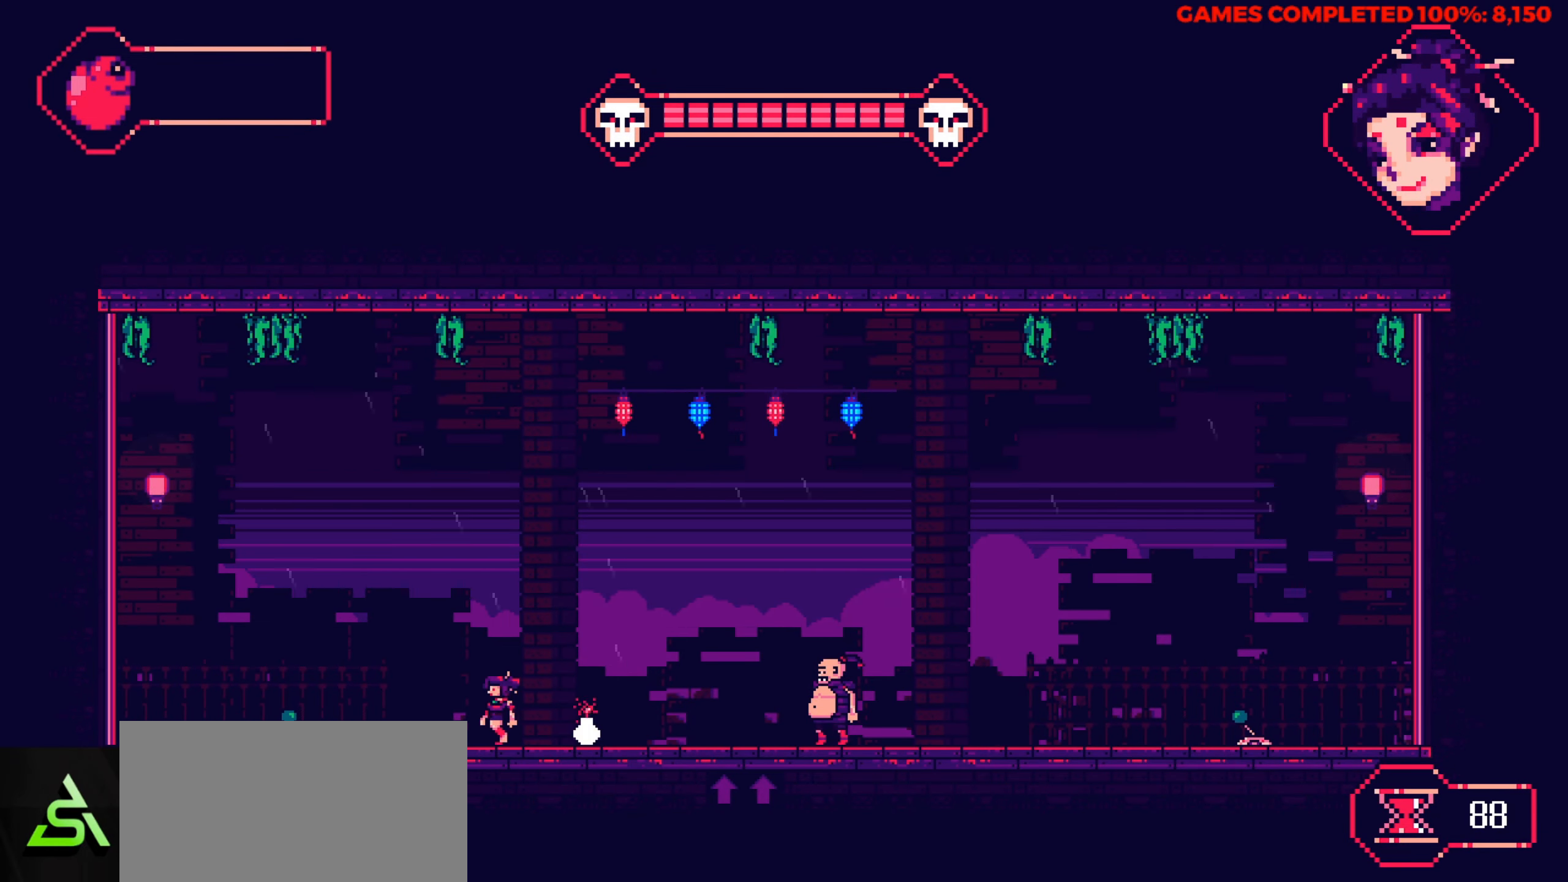
{"keys": ["left"], "events": []}
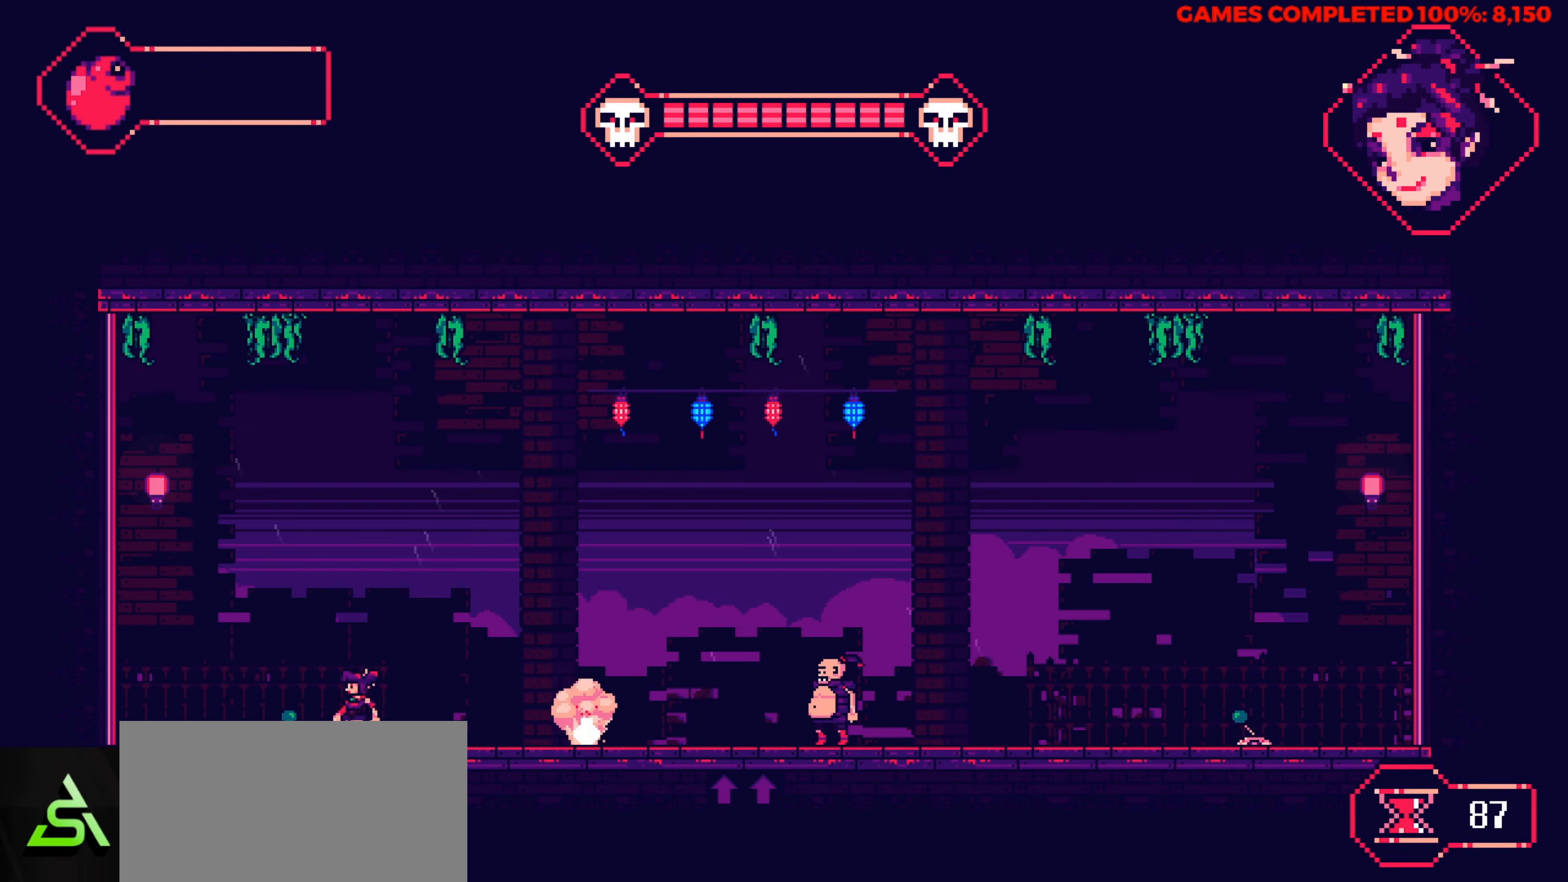
{"keys": [], "events": [[117, "left", "up"]]}
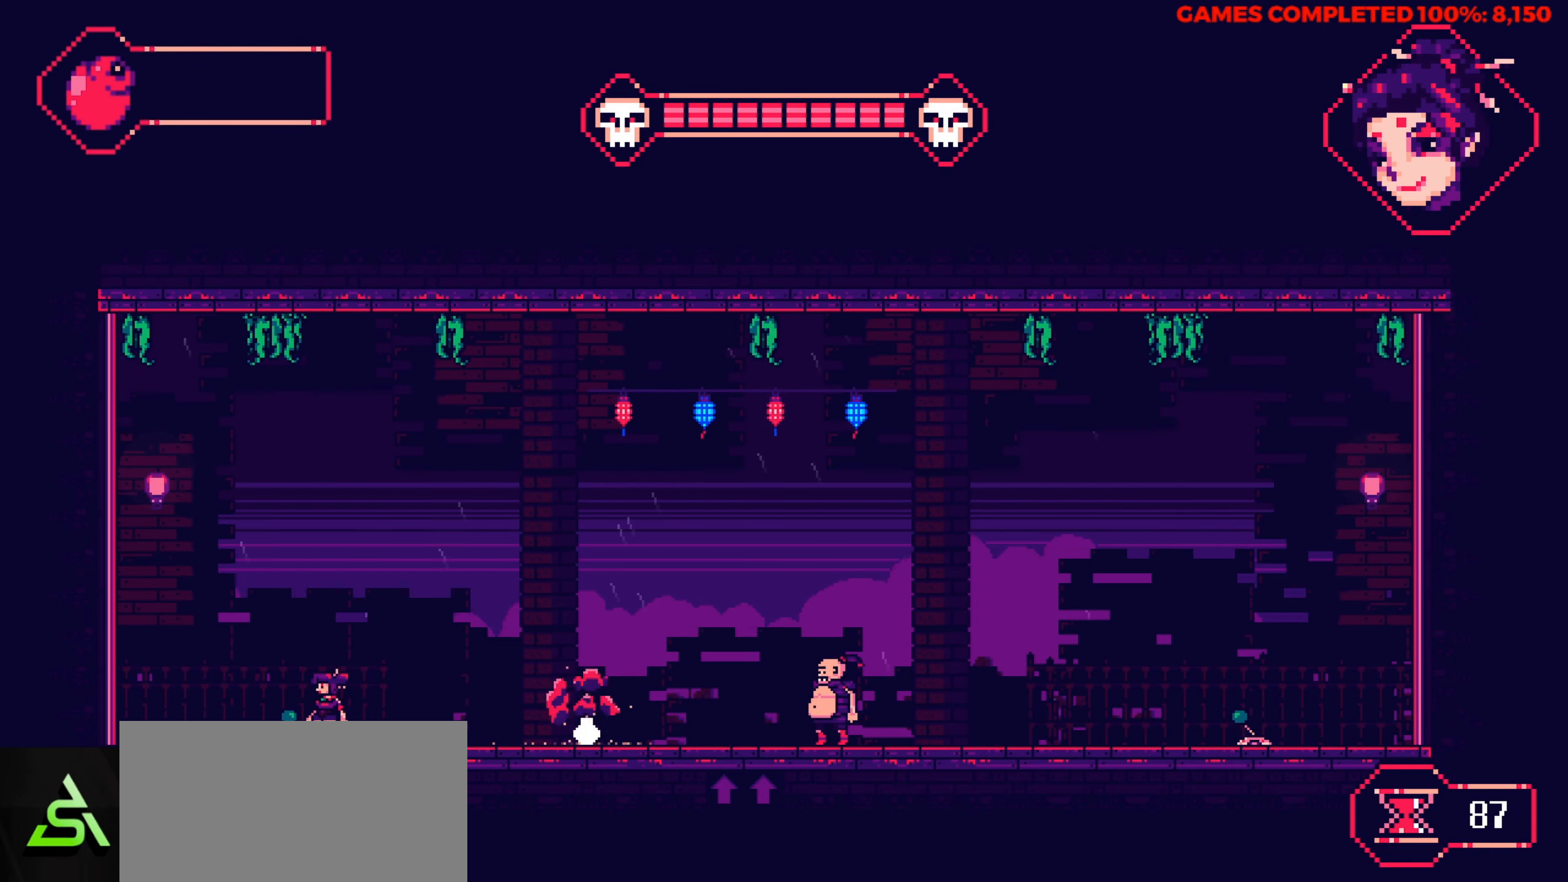
{"keys": [], "events": []}
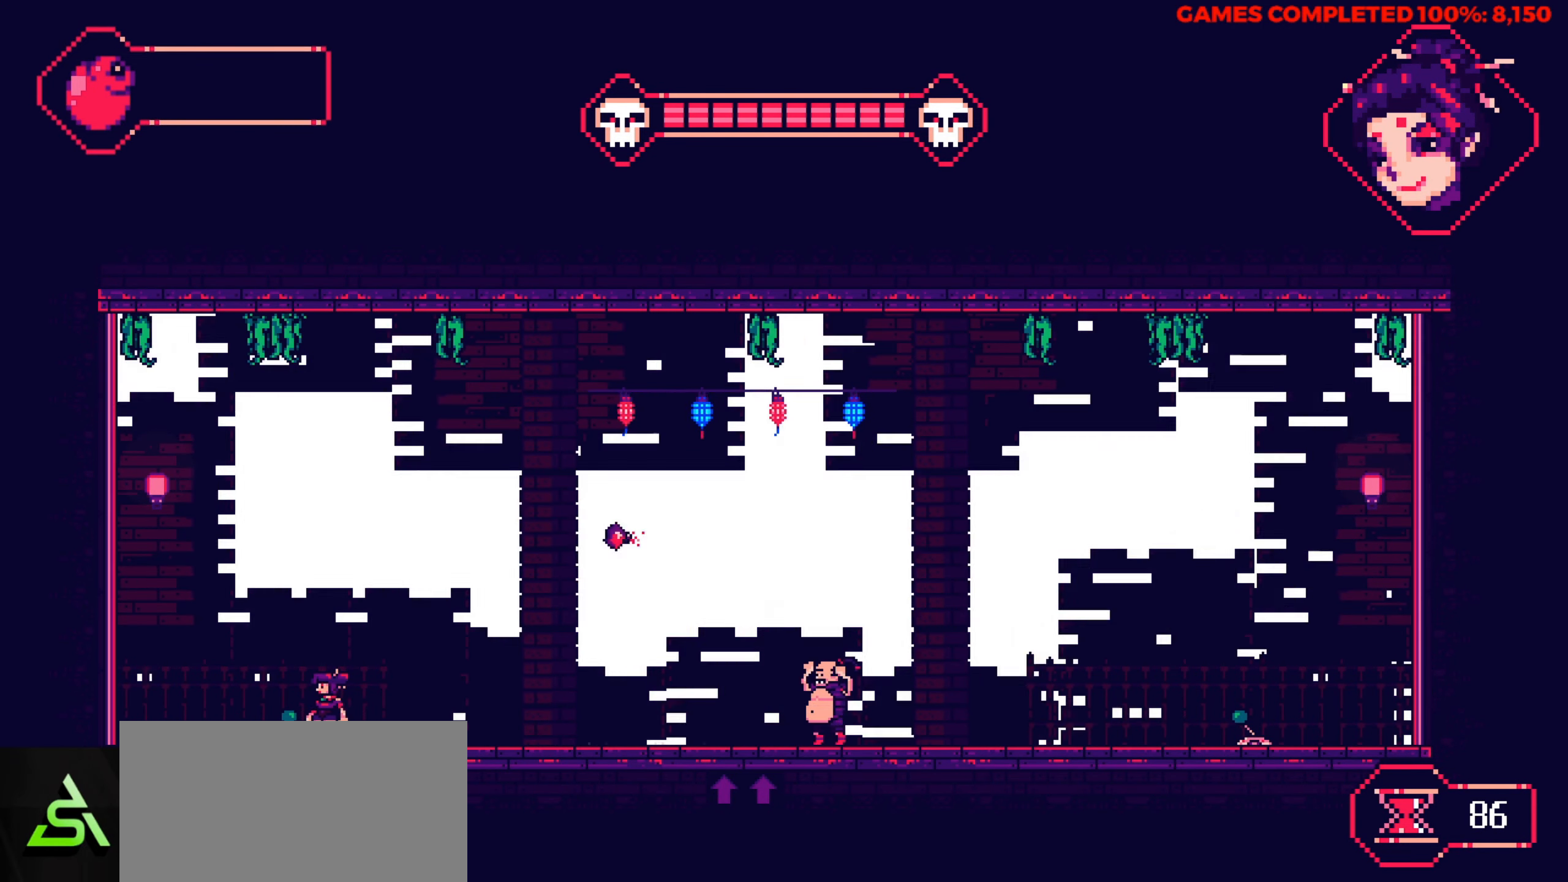
{"keys": ["z"], "events": [[333, "left", "down"], [433, "left", "up"], [483, "z", "down"]]}
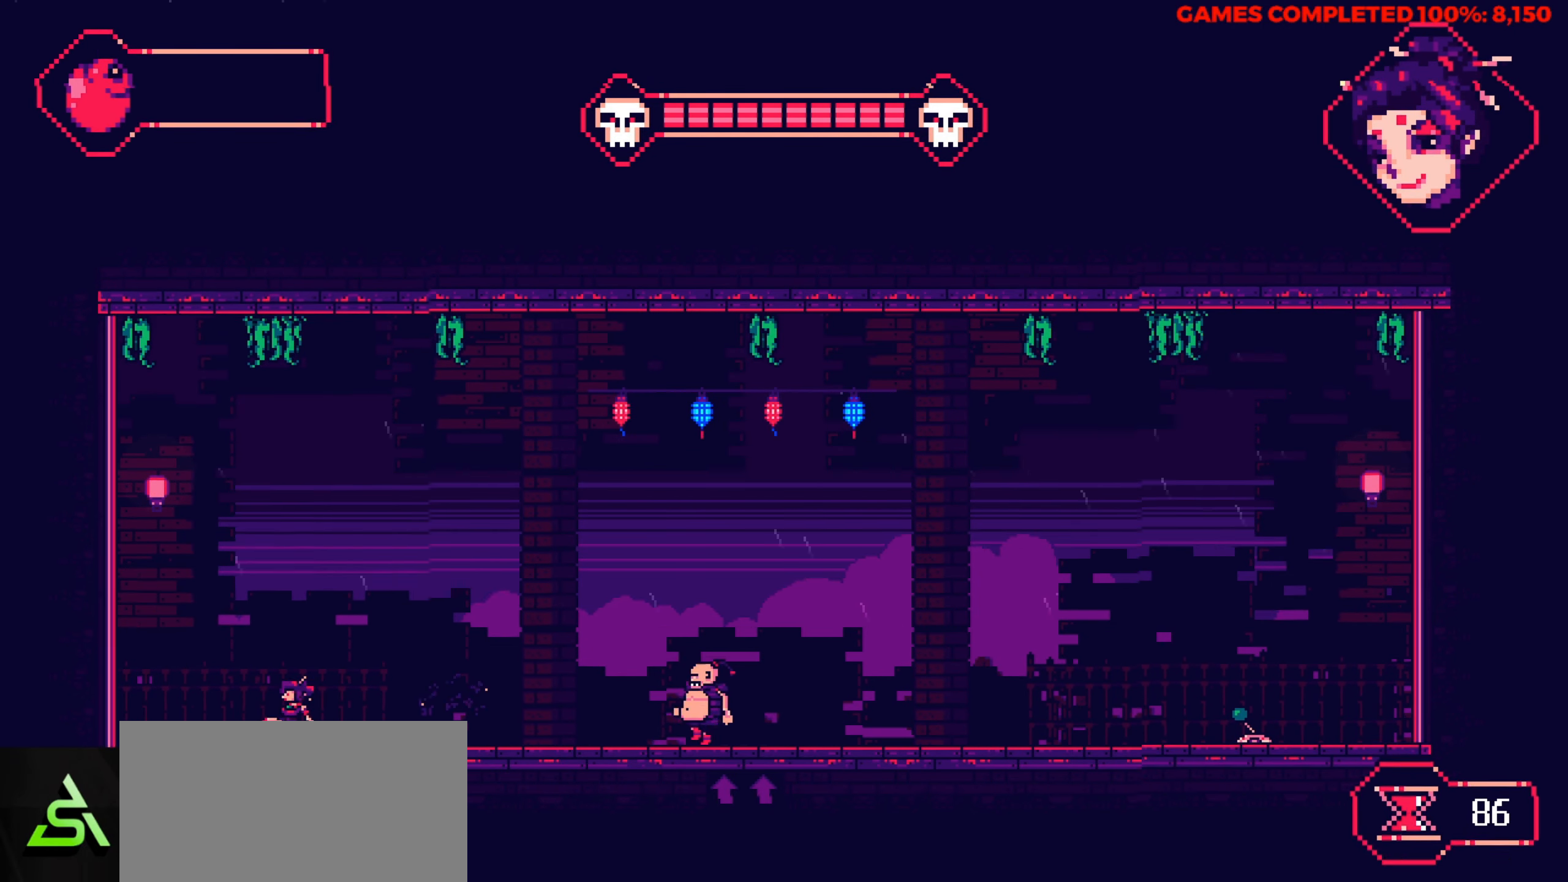
{"keys": ["right"], "events": [[167, "z", "up"], [317, "right", "down"]]}
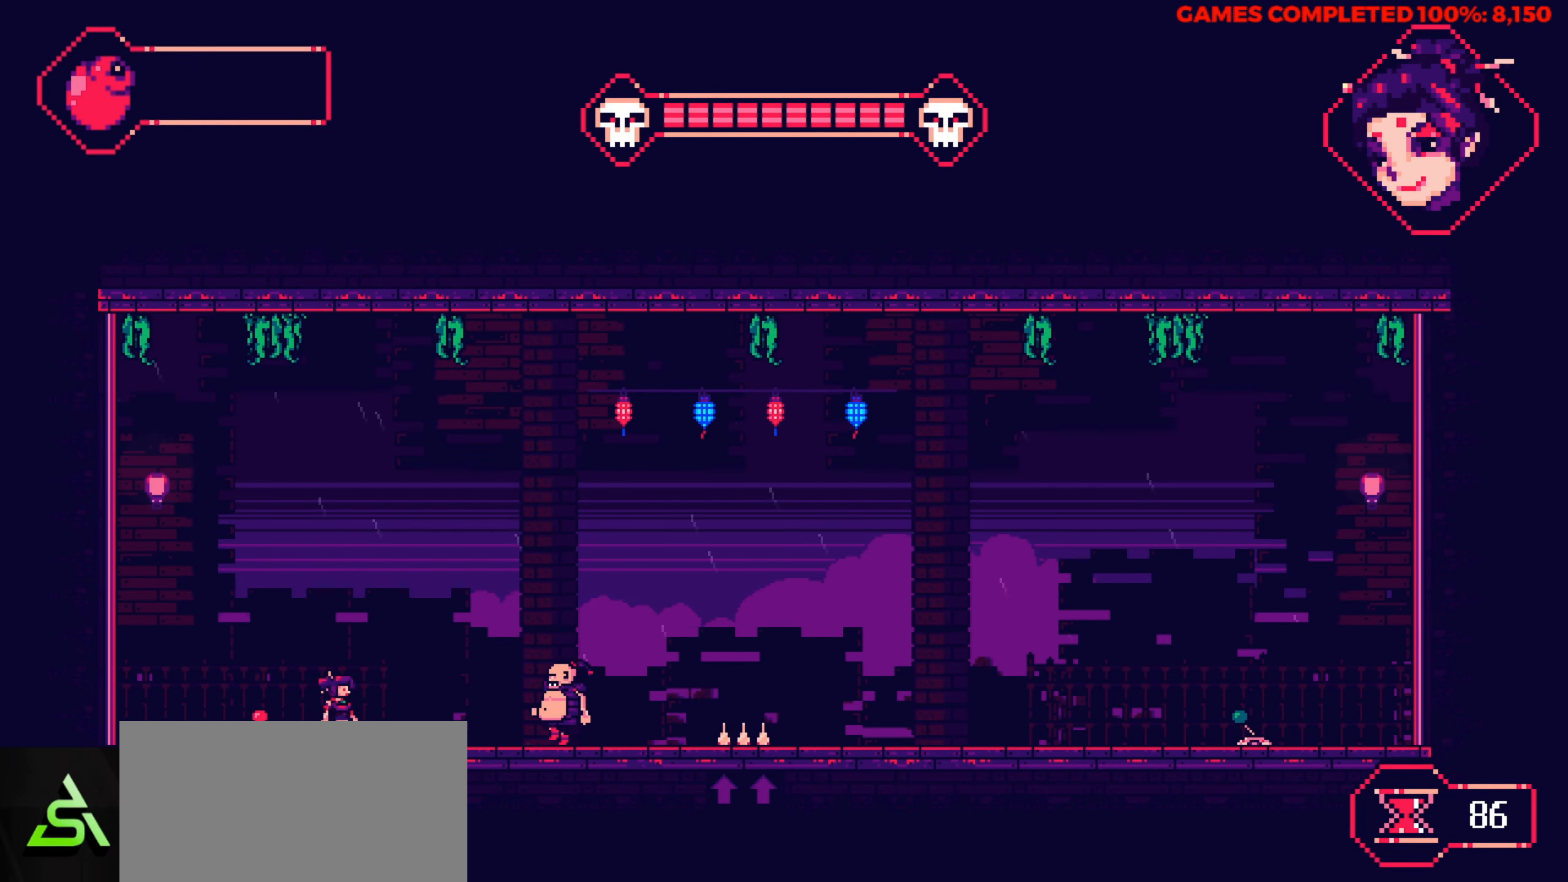
{"keys": ["right", "up"], "events": [[133, "up", "down"]]}
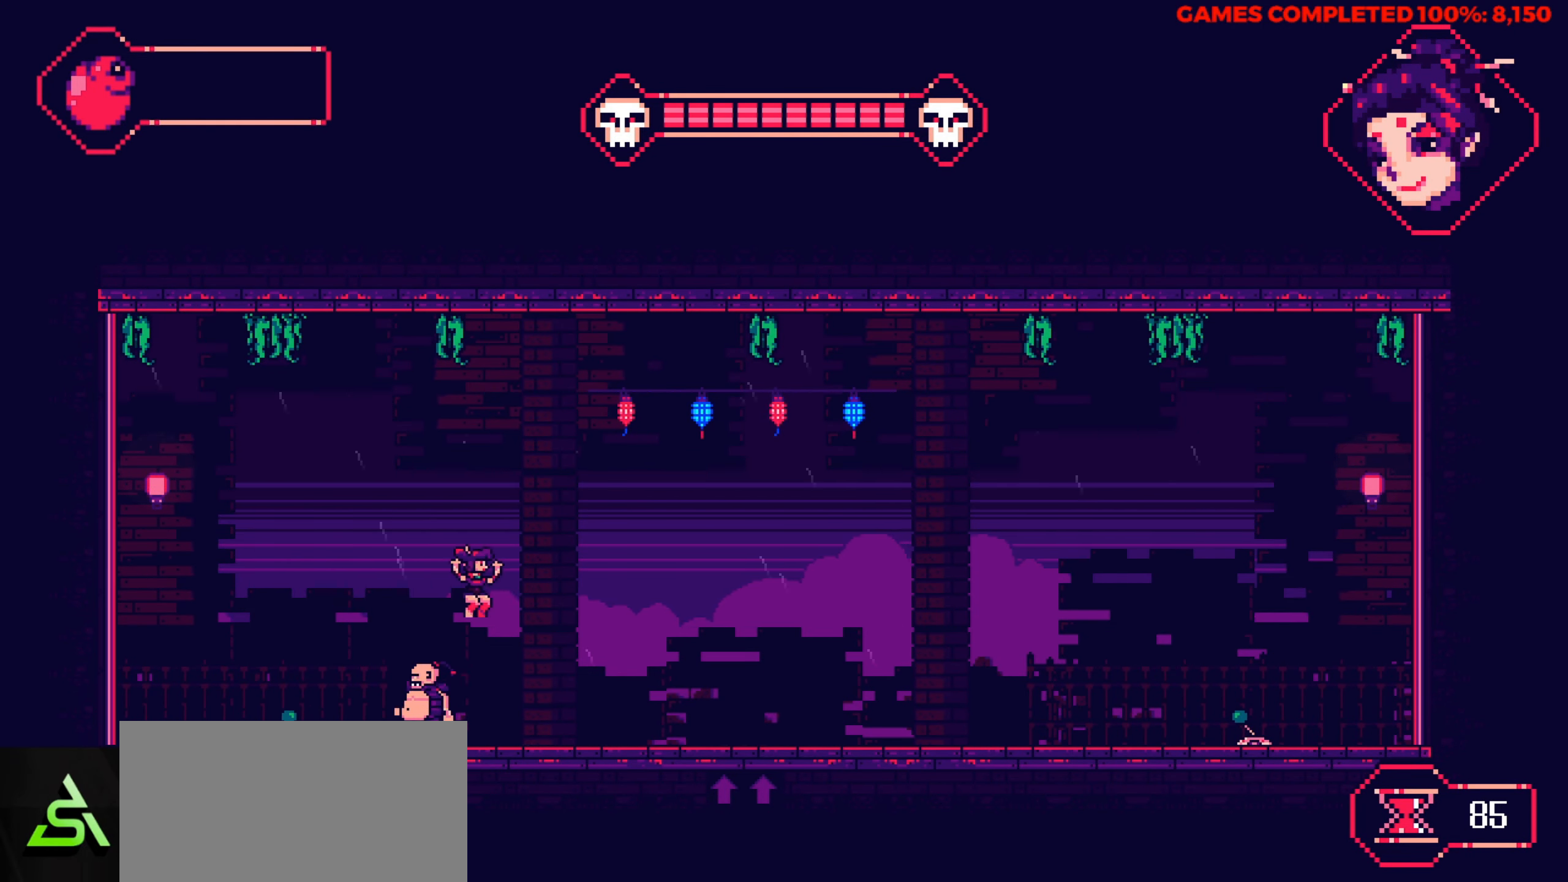
{"keys": ["right"], "events": [[67, "up", "up"]]}
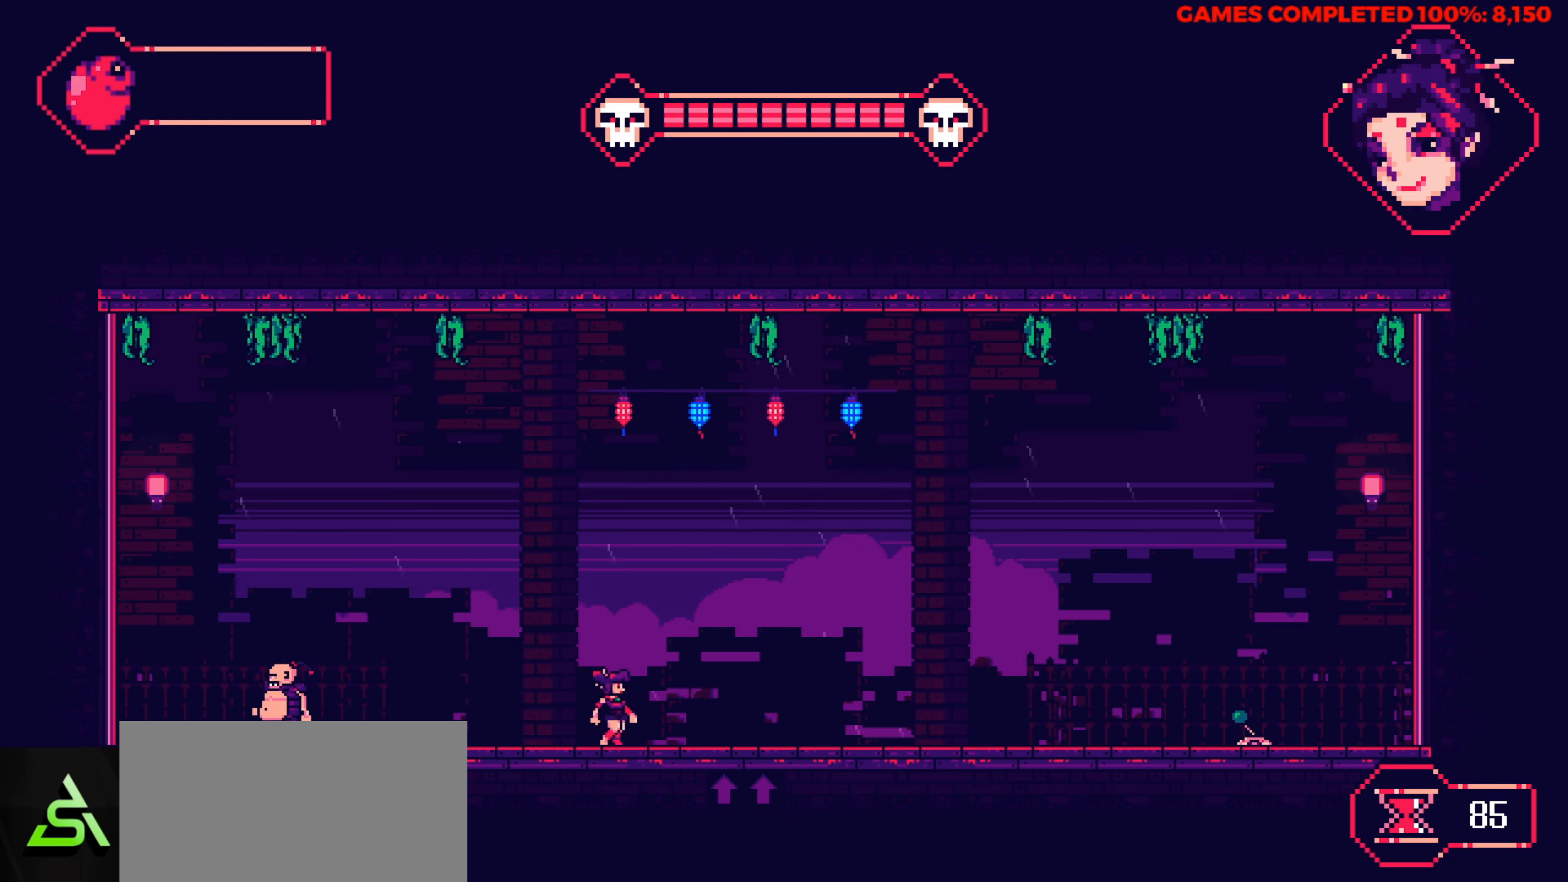
{"keys": ["right"], "events": [[117, "up", "down"], [500, "up", "up"]]}
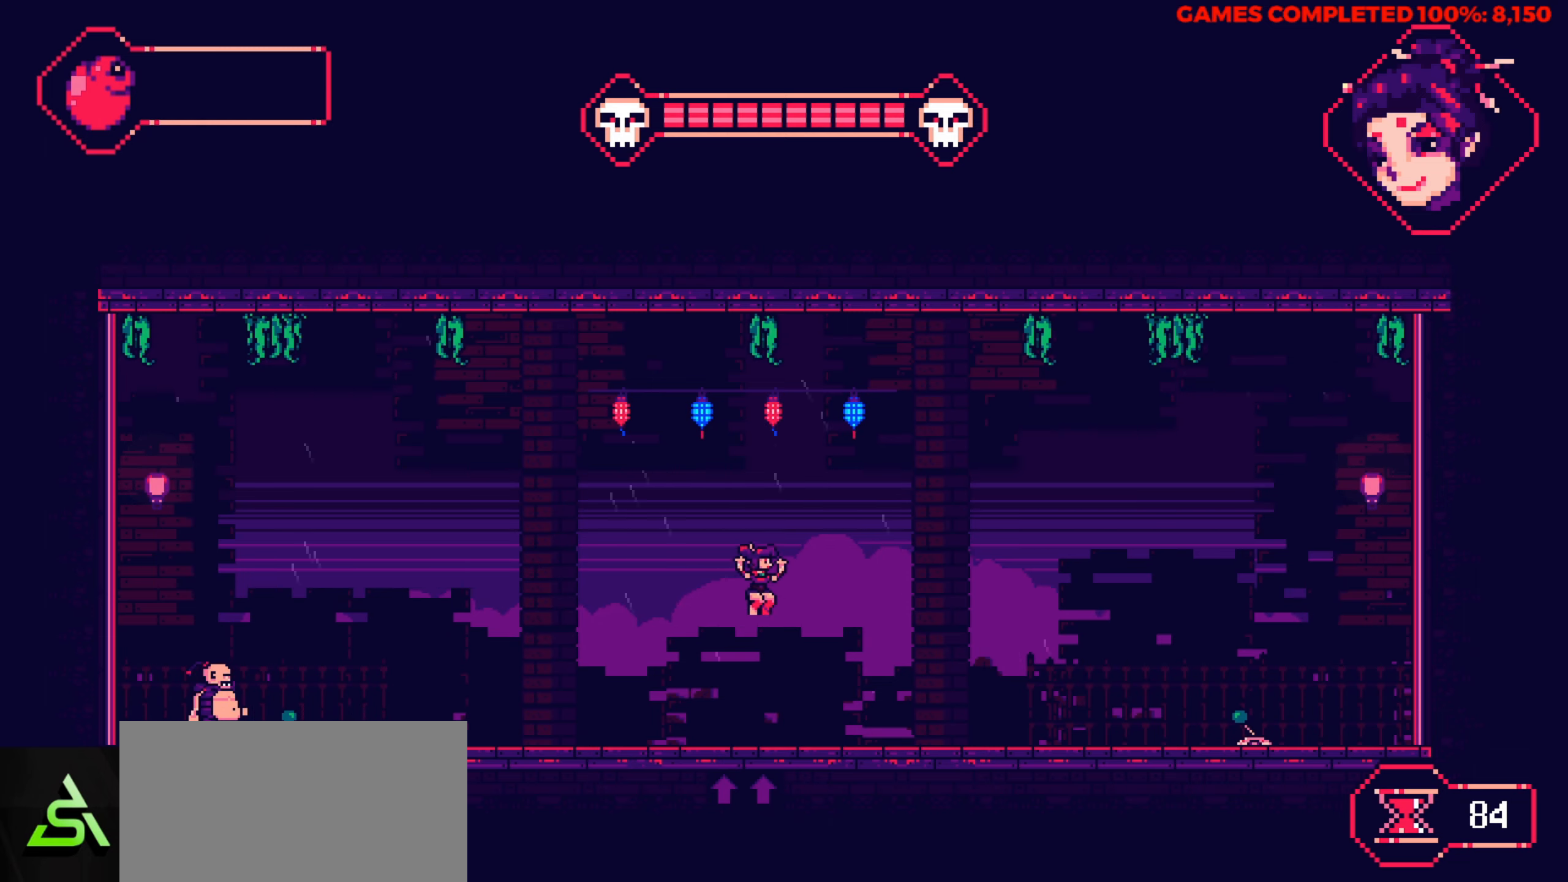
{"keys": ["right"], "events": []}
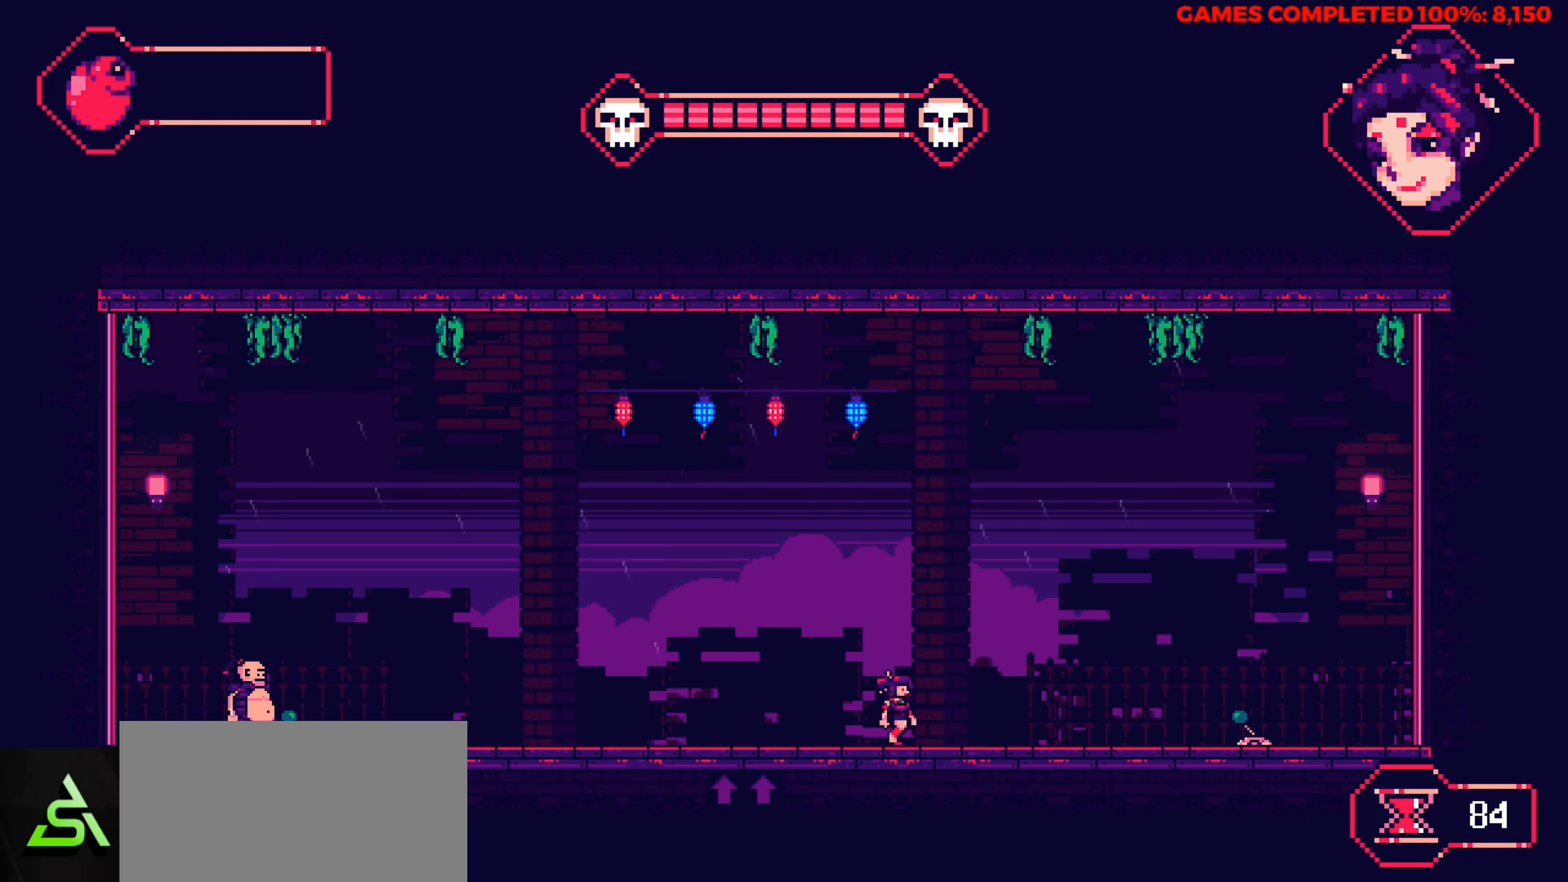
{"keys": ["right"], "events": []}